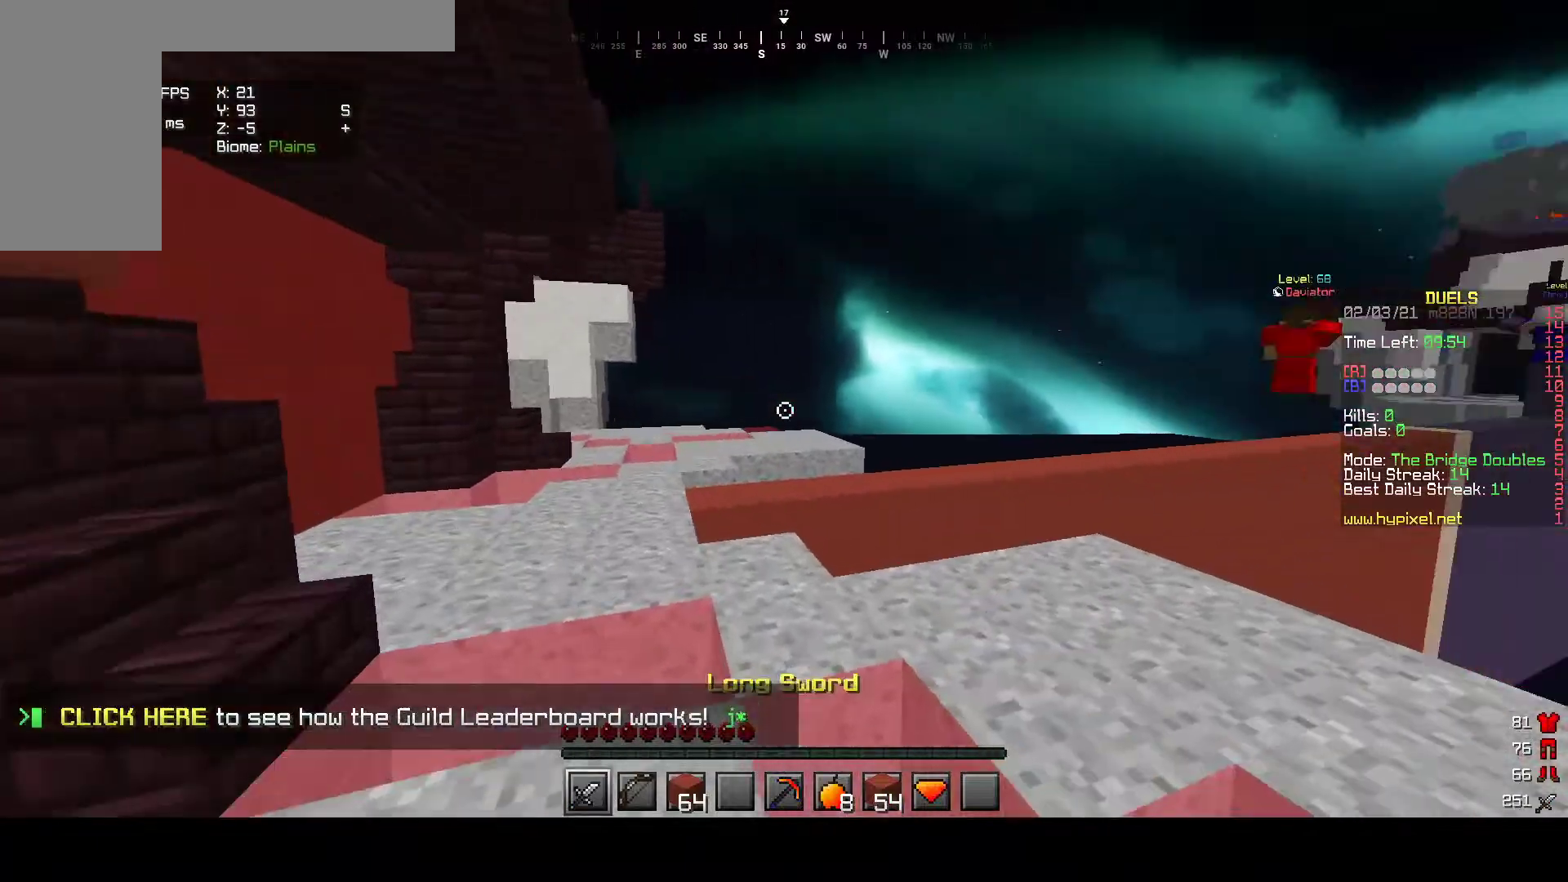
Gameplay with keyboard and mouse; each line is a JSON object with the keys and mouse buttons held at the frame after it. "events" lists presses ("down") and releases ("up") of "a", "d", "s", "w", "mouse_left" and "mouse_right" between this image and that frame as [ms after this image, input, new state], when the widget could be followed in between. "mouse_left", "mouse_right" = the "left", "right" buttons of the "mouse" list. No other keys are recorded. Fast repeated clicks can show as one long hold. Mouse movement is not recorded.
{"keys": ["a", "w"], "mouse": [], "events": [[417, "w", "down"]]}
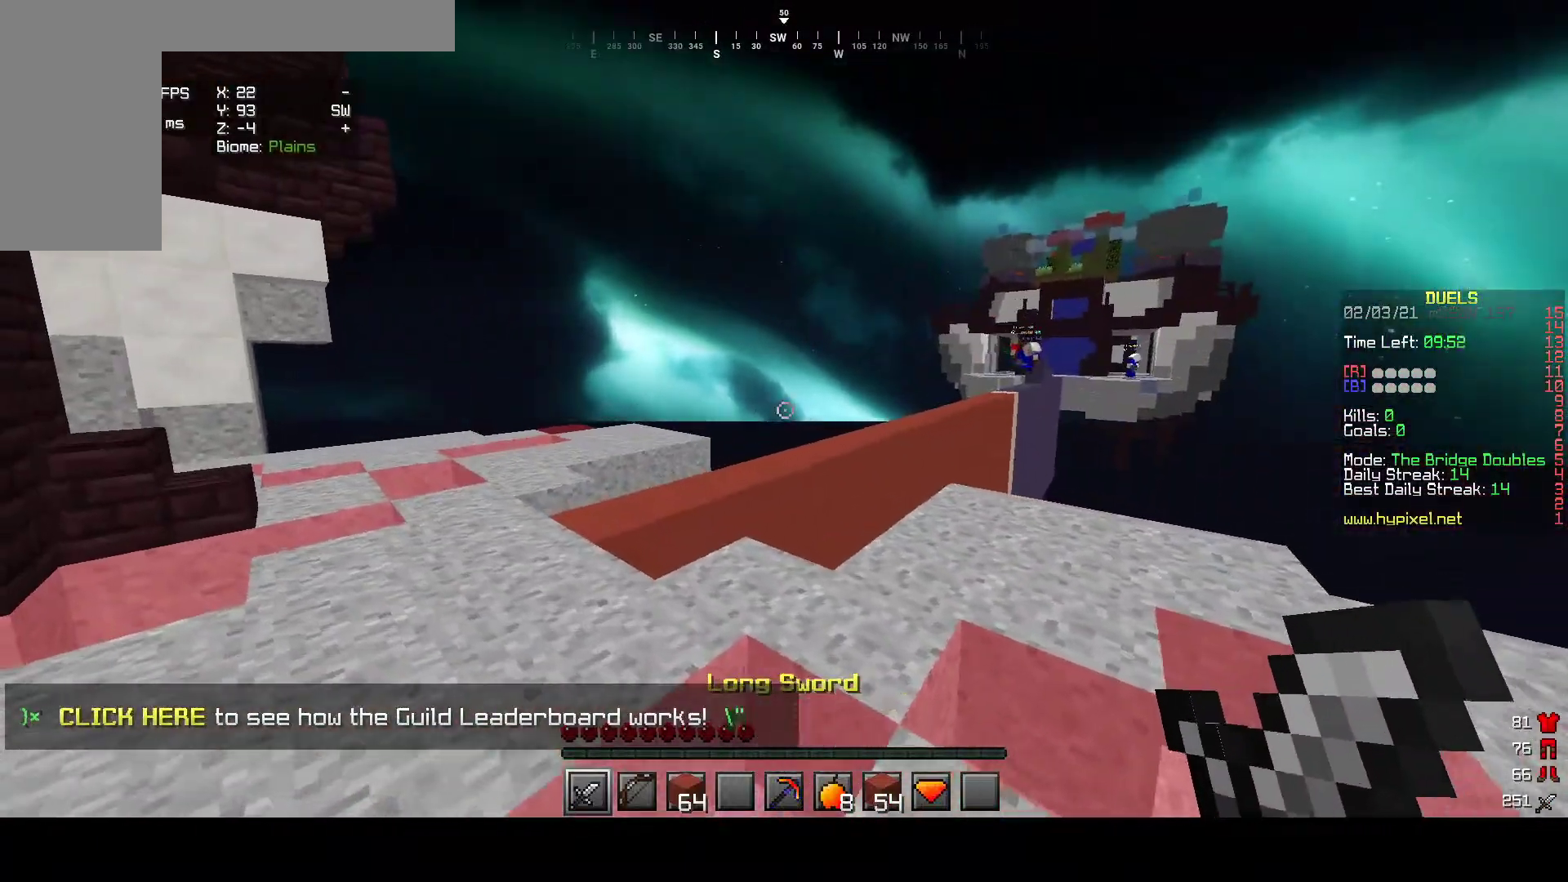
{"keys": ["a", "w"], "mouse": [], "events": []}
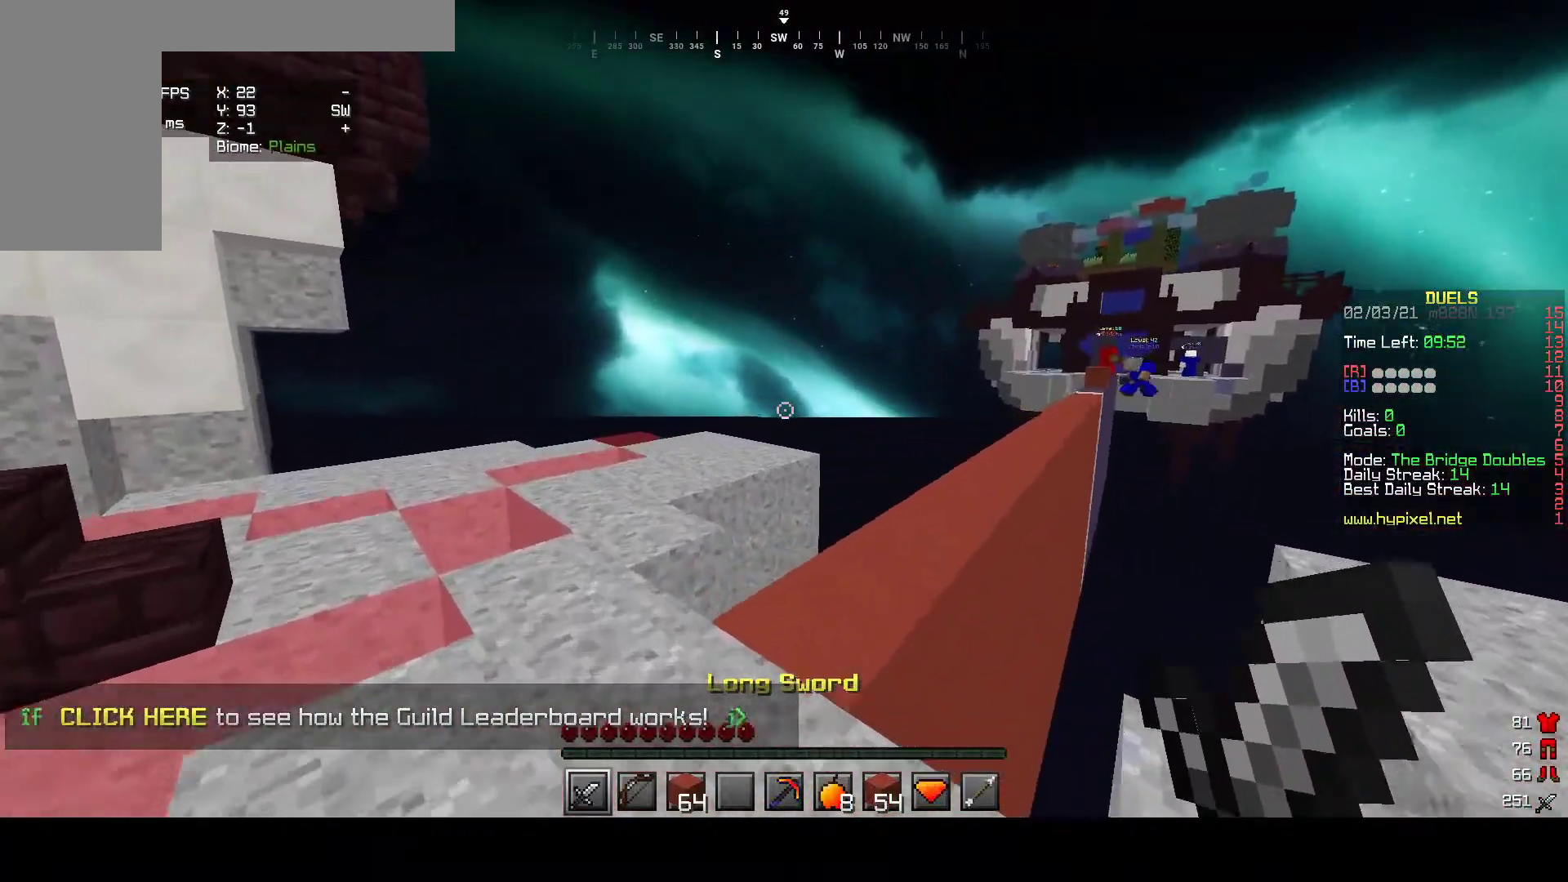
{"keys": ["w"], "mouse": [], "events": [[133, "w", "up"], [267, "a", "up"], [367, "w", "down"]]}
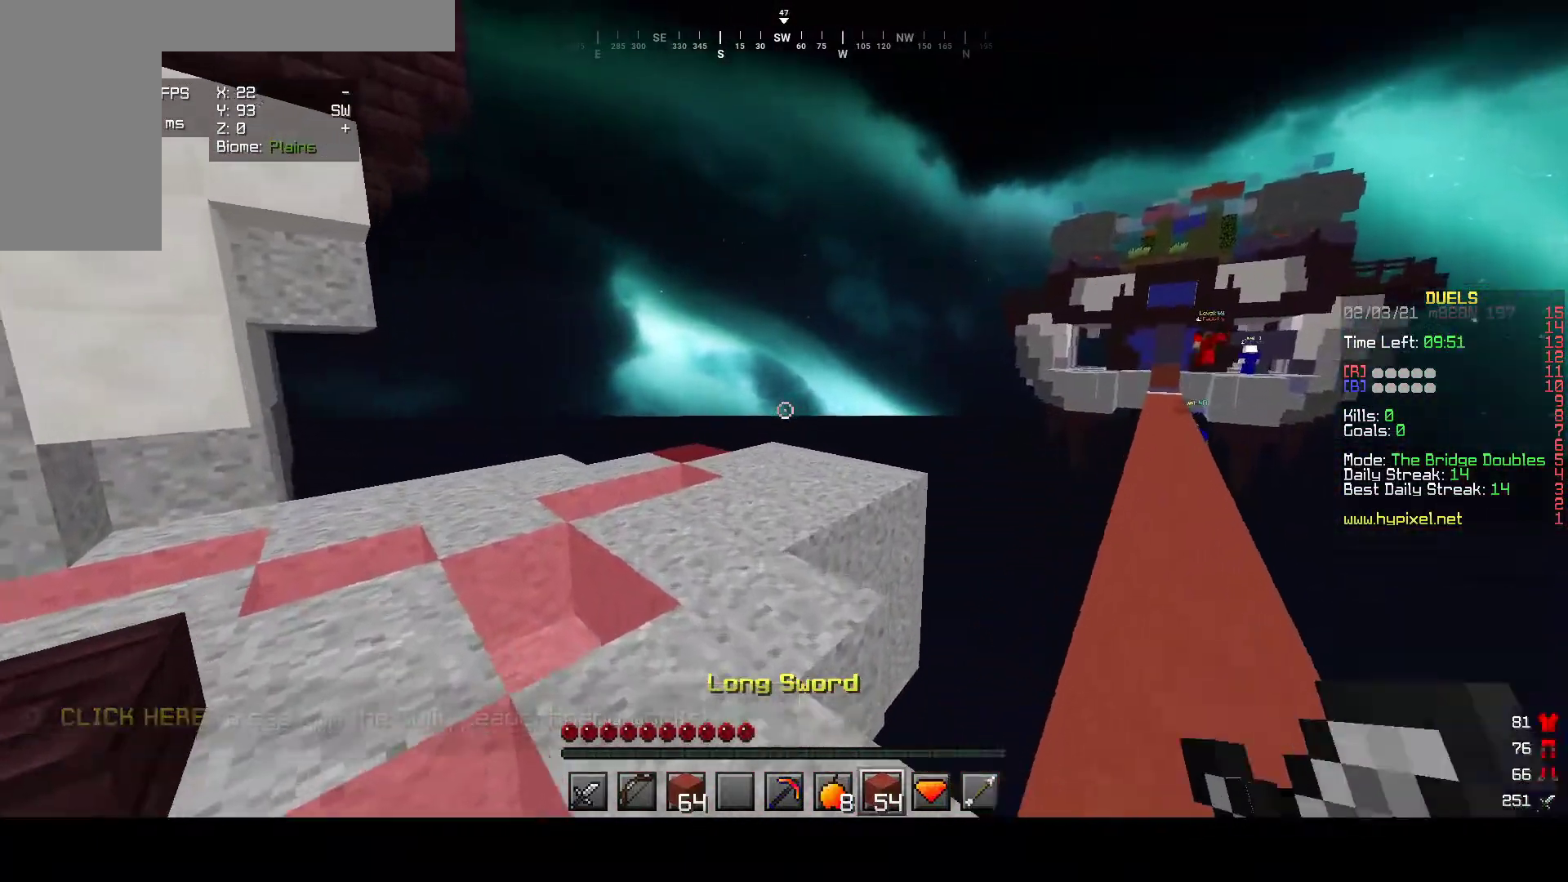
{"keys": ["w"], "mouse": [], "events": []}
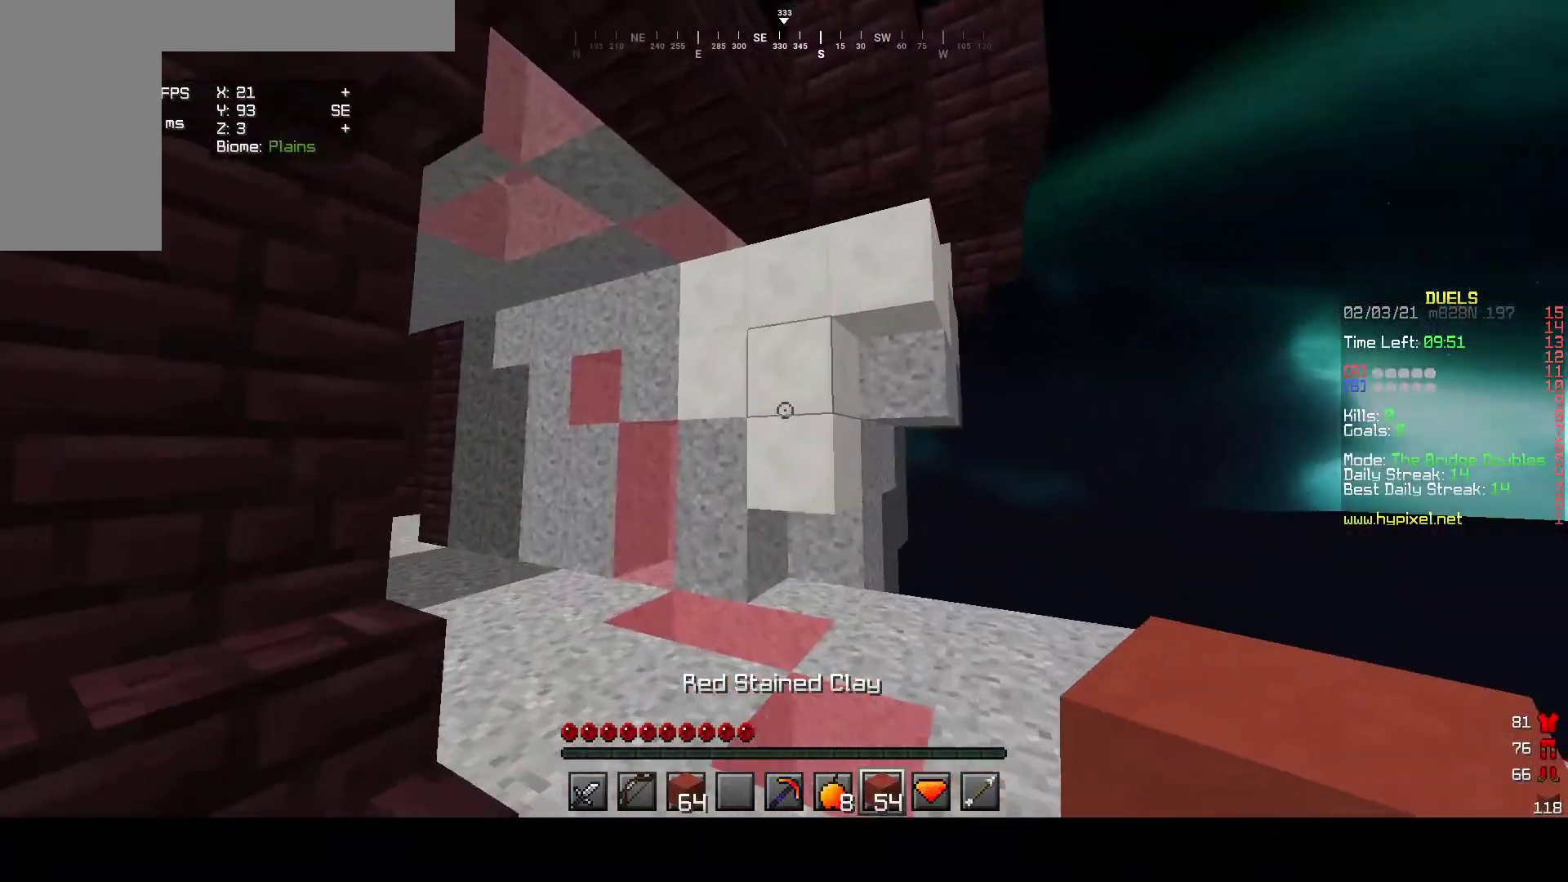
{"keys": ["w"], "mouse": [], "events": [[17, "a", "down"], [167, "a", "up"], [350, "a", "down"], [417, "a", "up"]]}
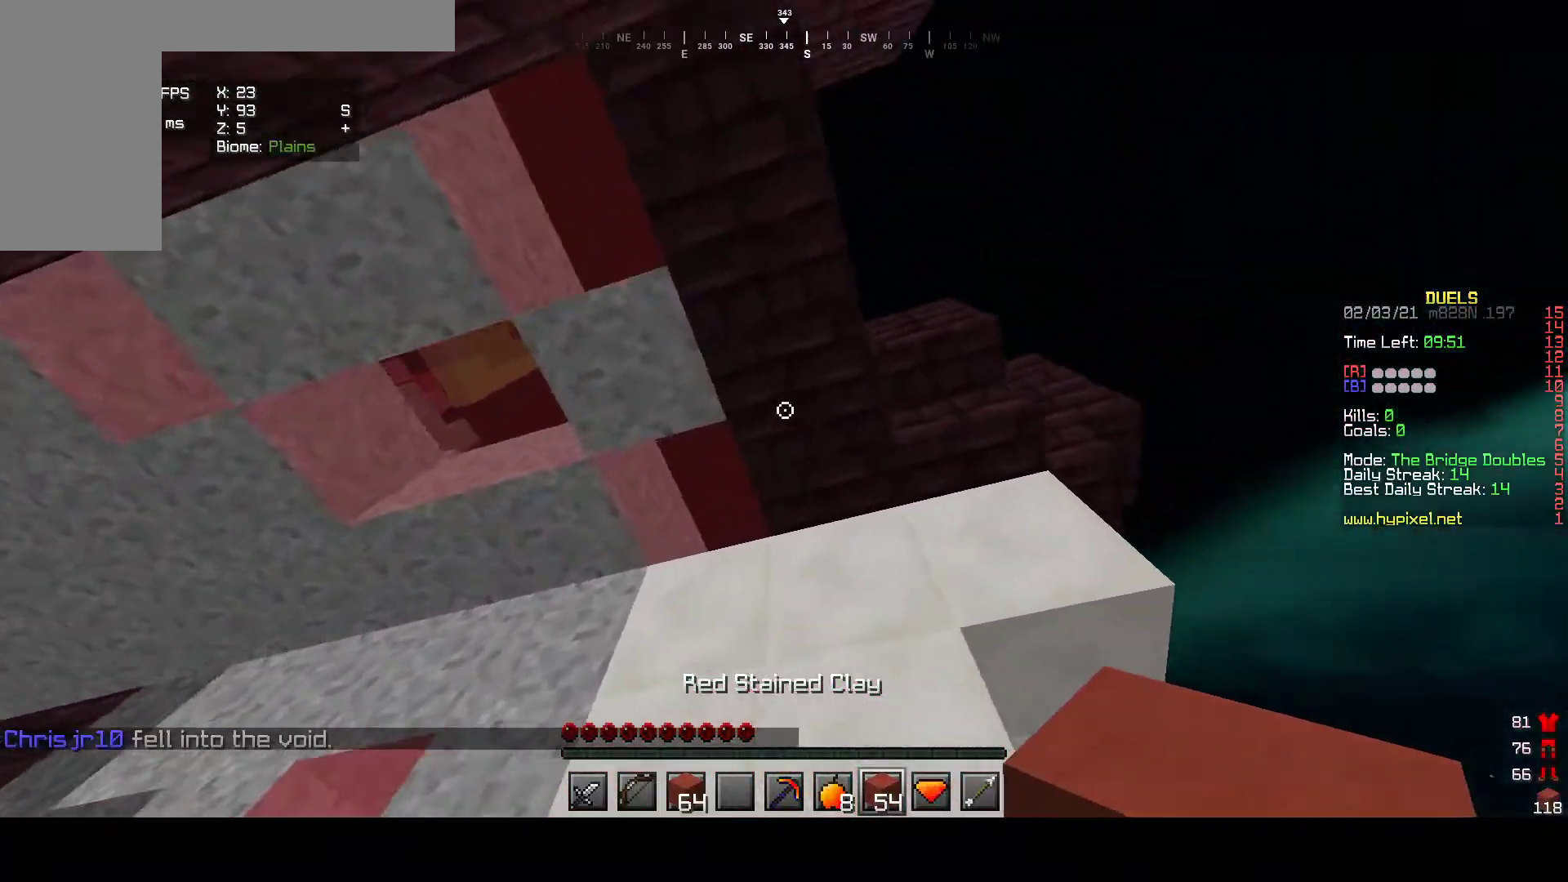
{"keys": ["d"], "mouse": [], "events": [[350, "w", "up"], [433, "d", "down"]]}
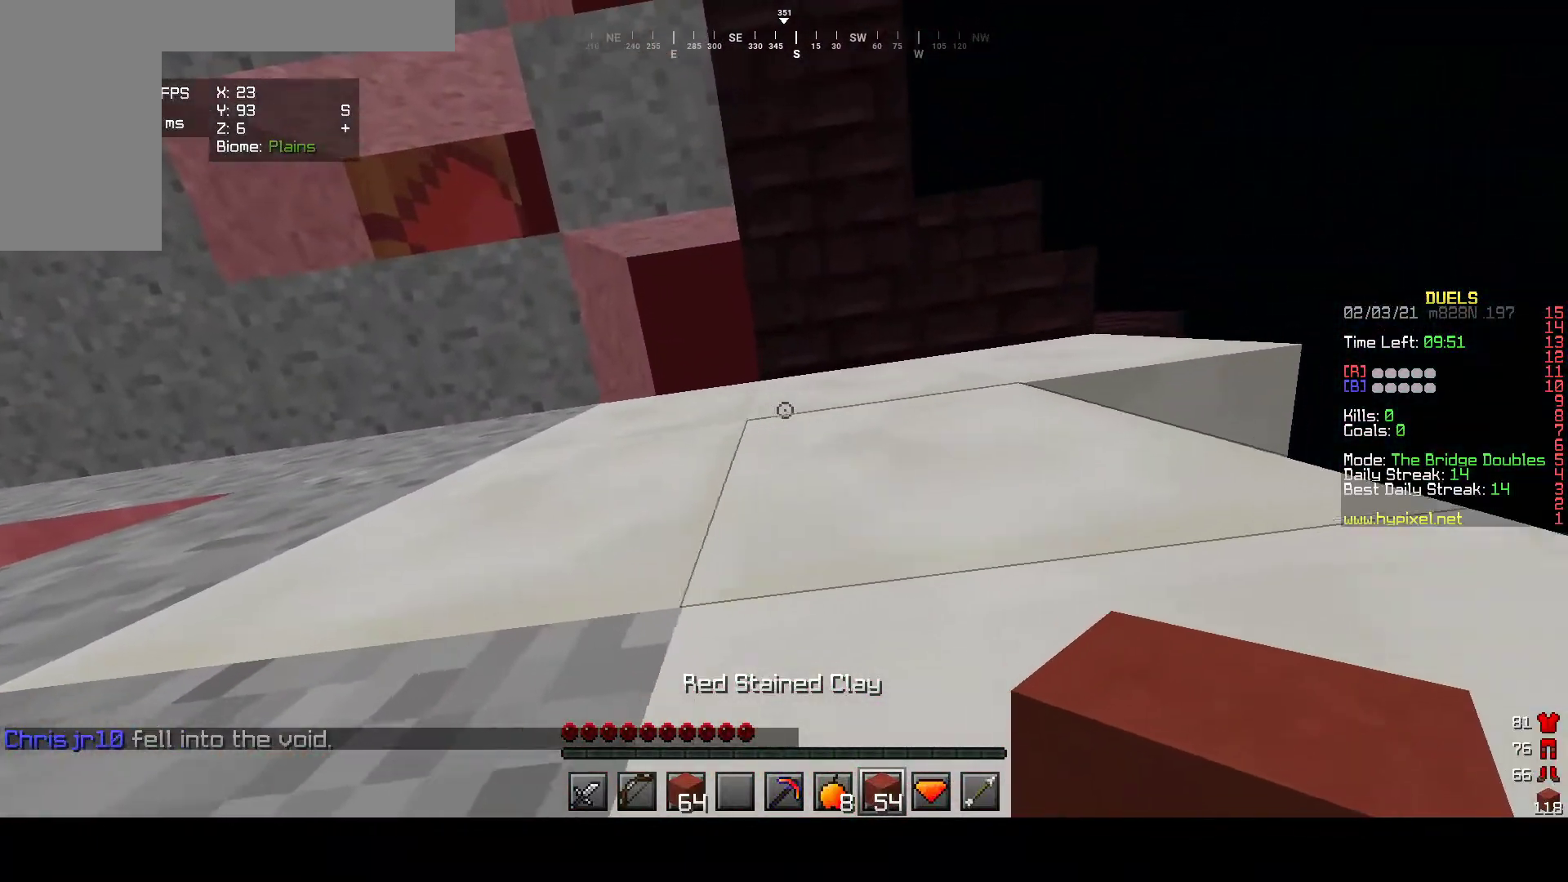
{"keys": ["s"], "mouse": ["right"], "events": [[100, "d", "up"], [200, "mouse_right", "down"], [200, "s", "down"]]}
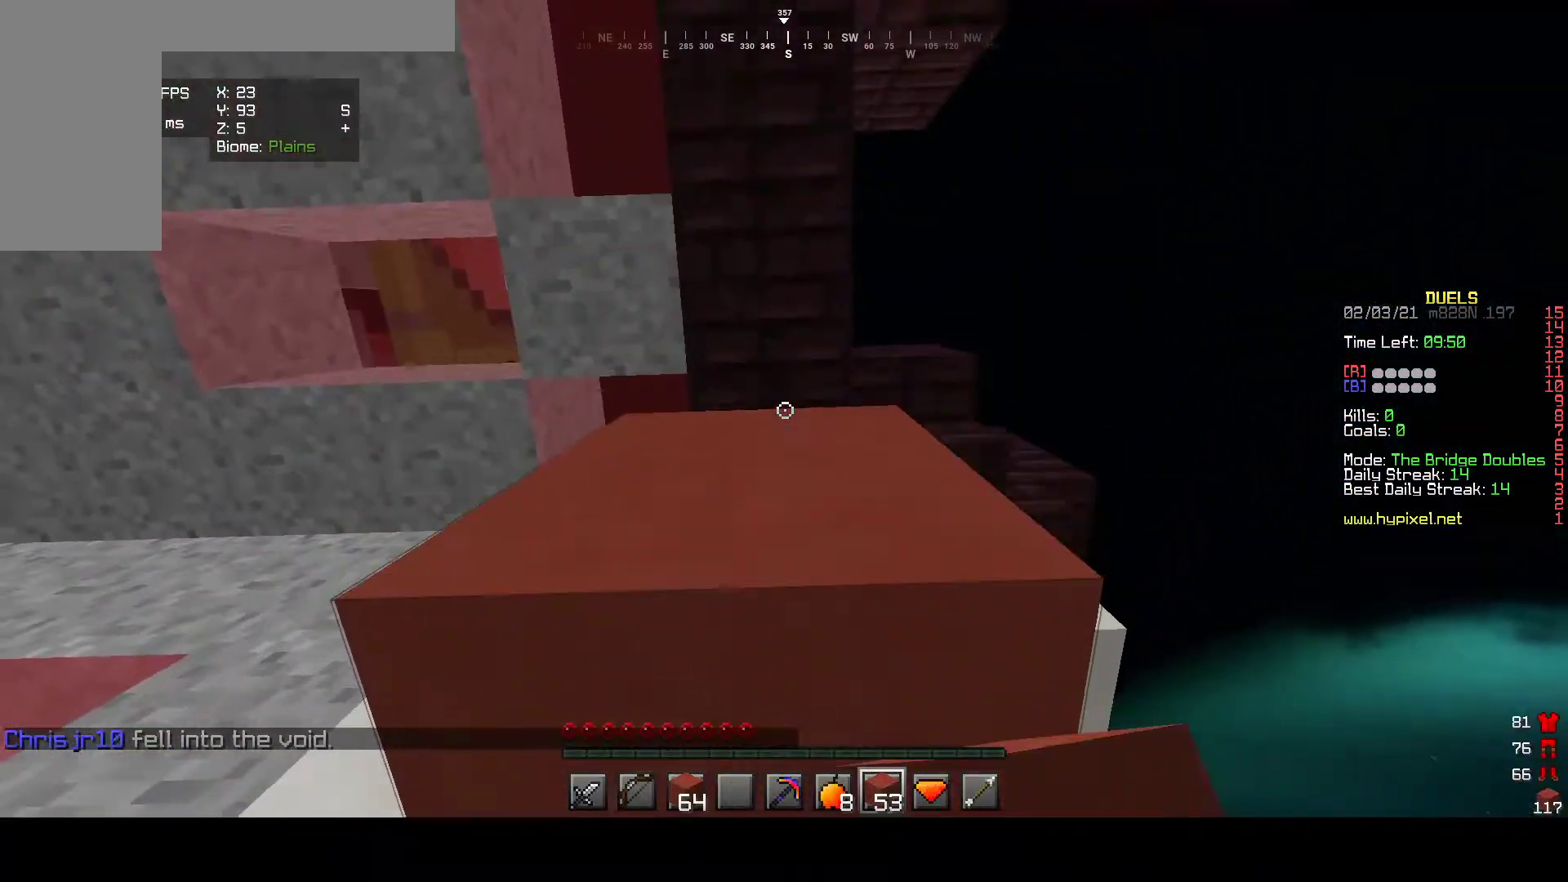
{"keys": ["s"], "mouse": ["right"], "events": []}
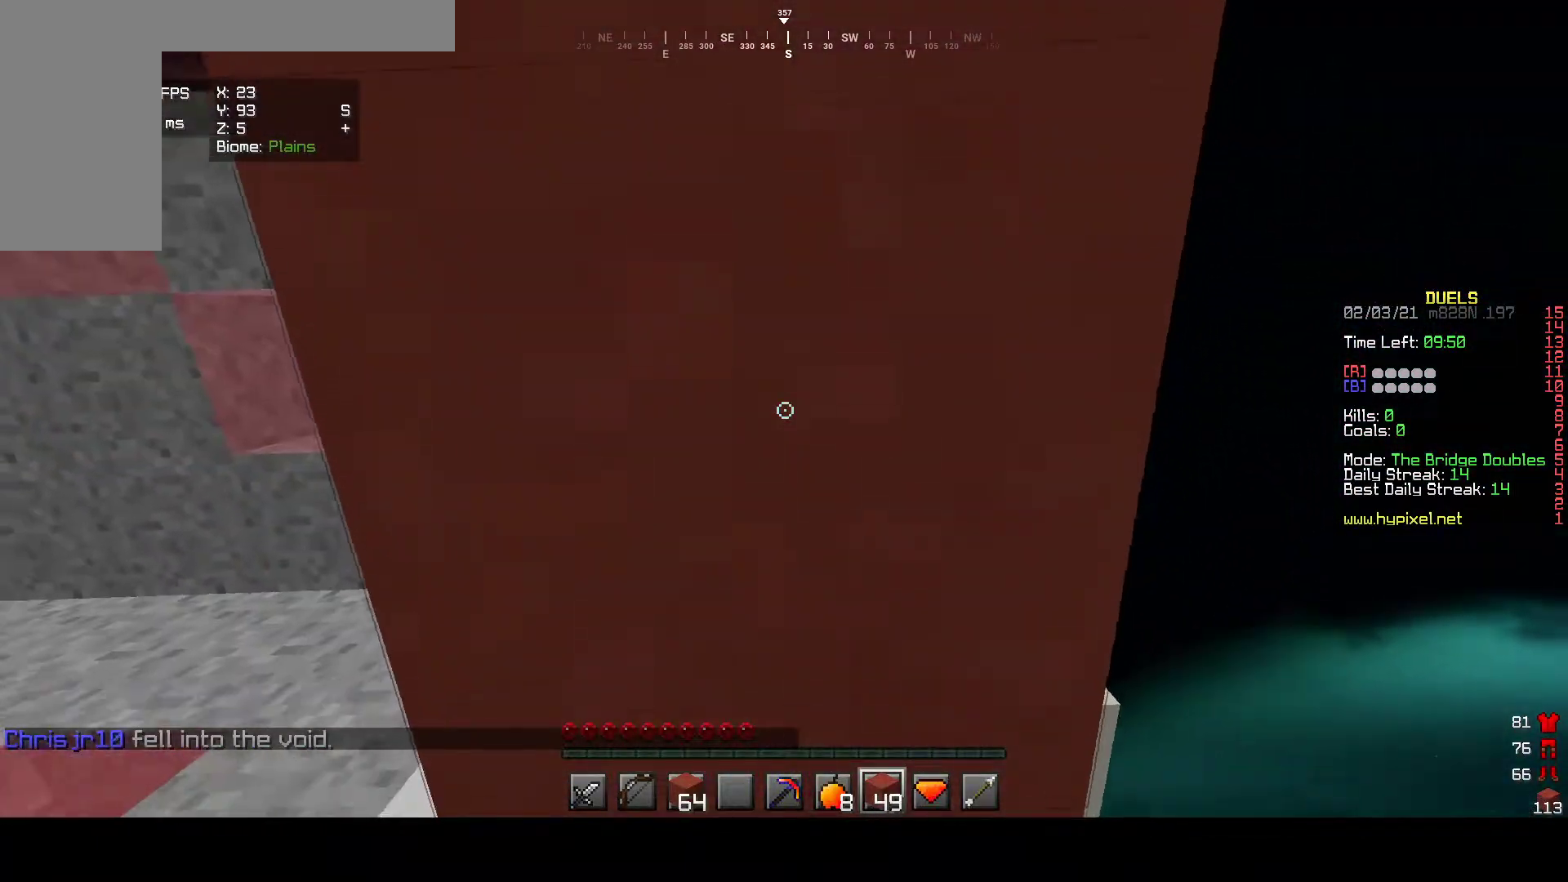
{"keys": [], "mouse": [], "events": [[33, "d", "down"], [83, "mouse_right", "up"], [200, "s", "up"], [300, "d", "up"]]}
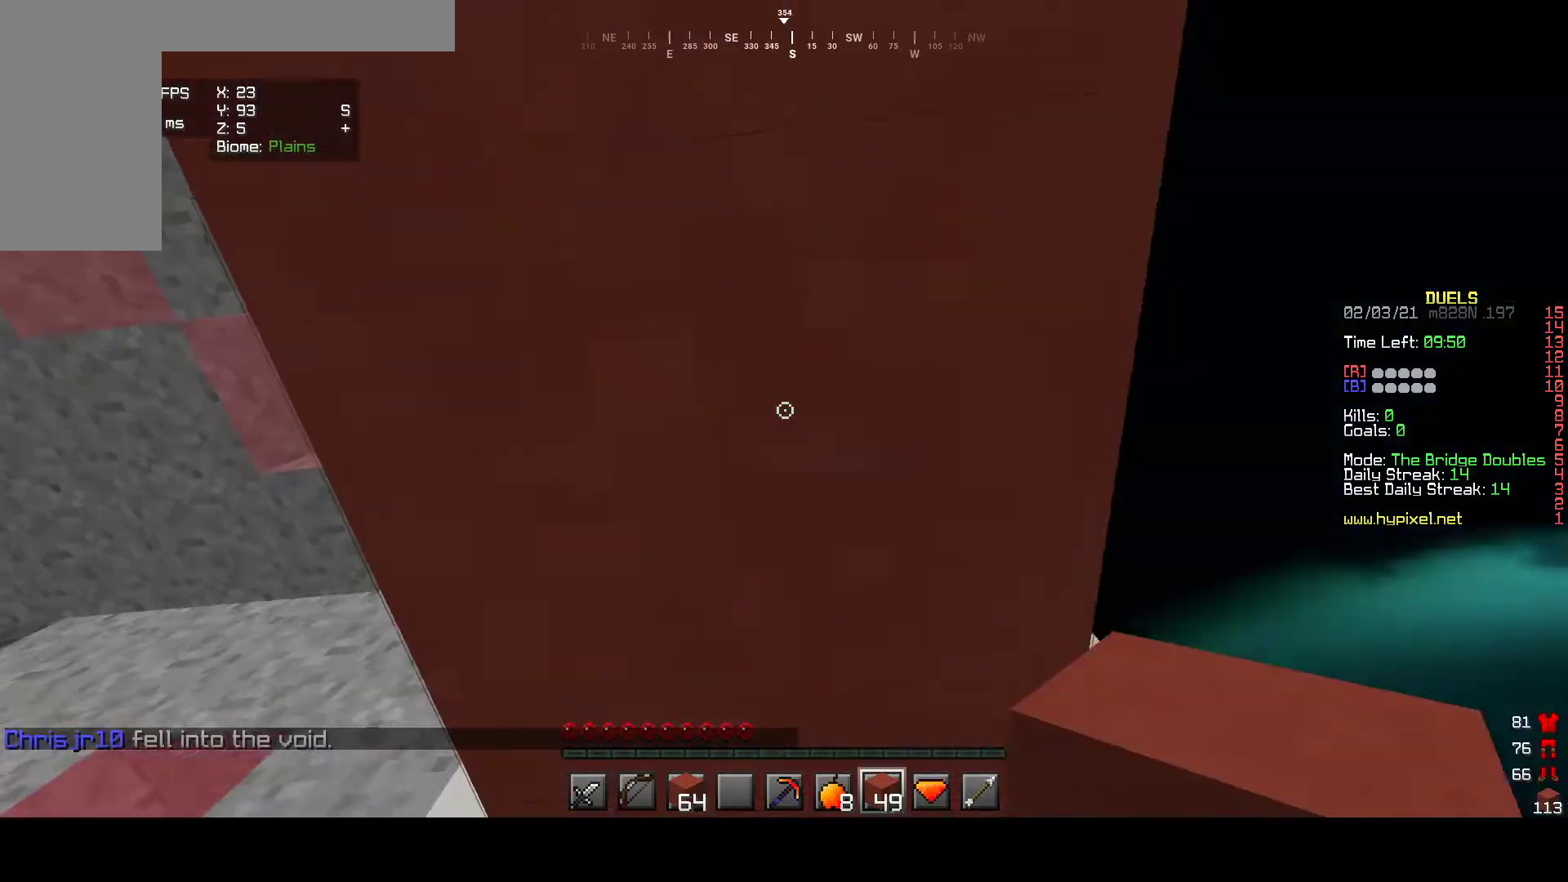
{"keys": [], "mouse": [], "events": [[83, "mouse_right", "down"], [133, "s", "down"], [350, "mouse_right", "up"], [417, "s", "up"]]}
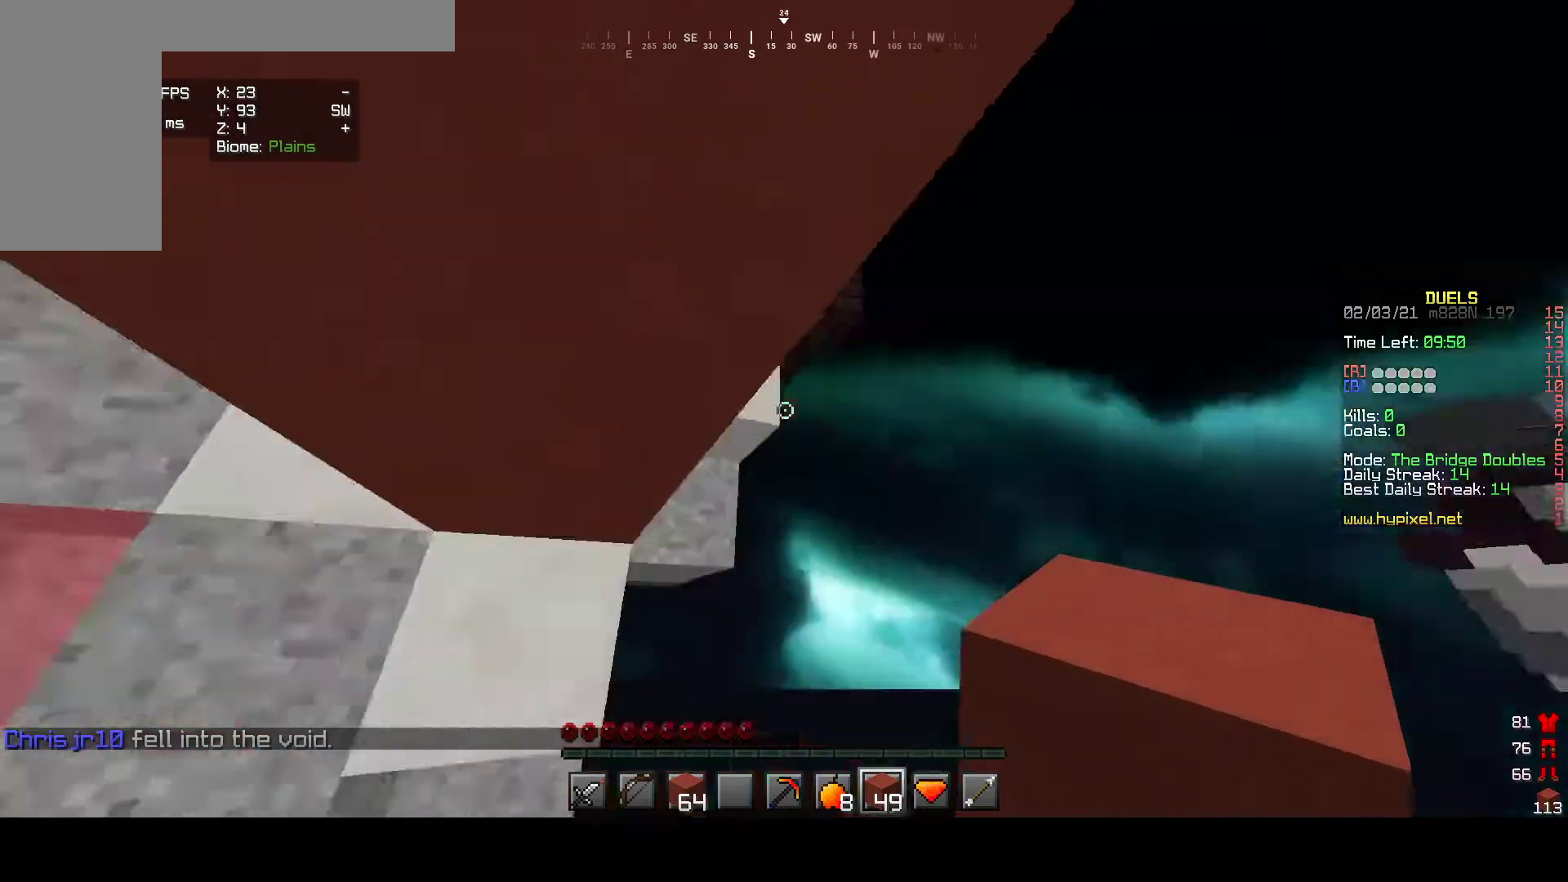
{"keys": [], "mouse": [], "events": []}
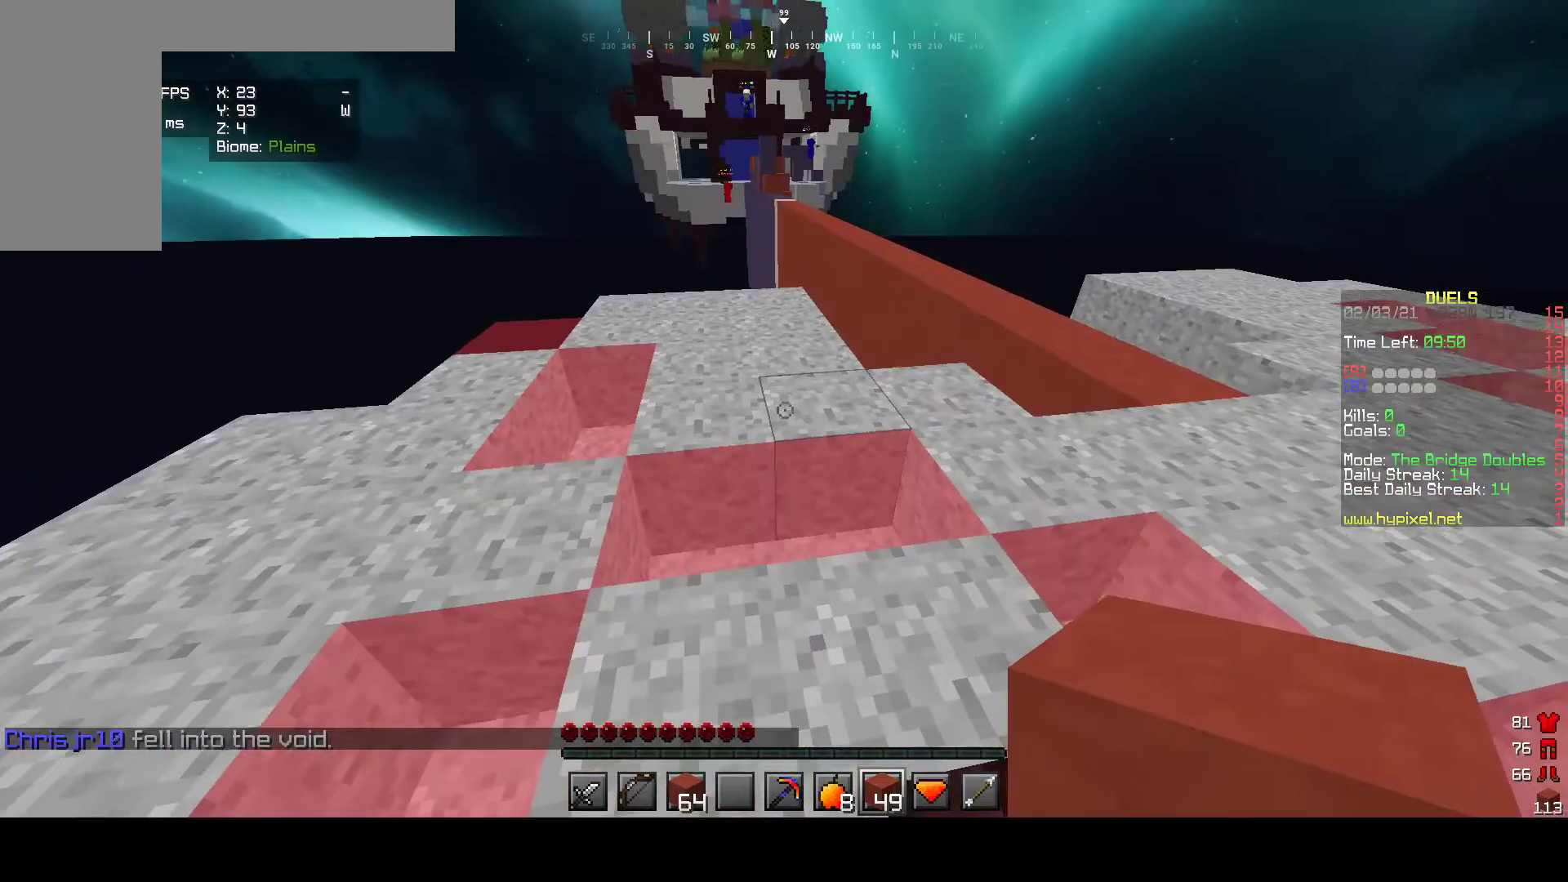
{"keys": [], "mouse": [], "events": [[33, "w", "down"], [200, "w", "up"]]}
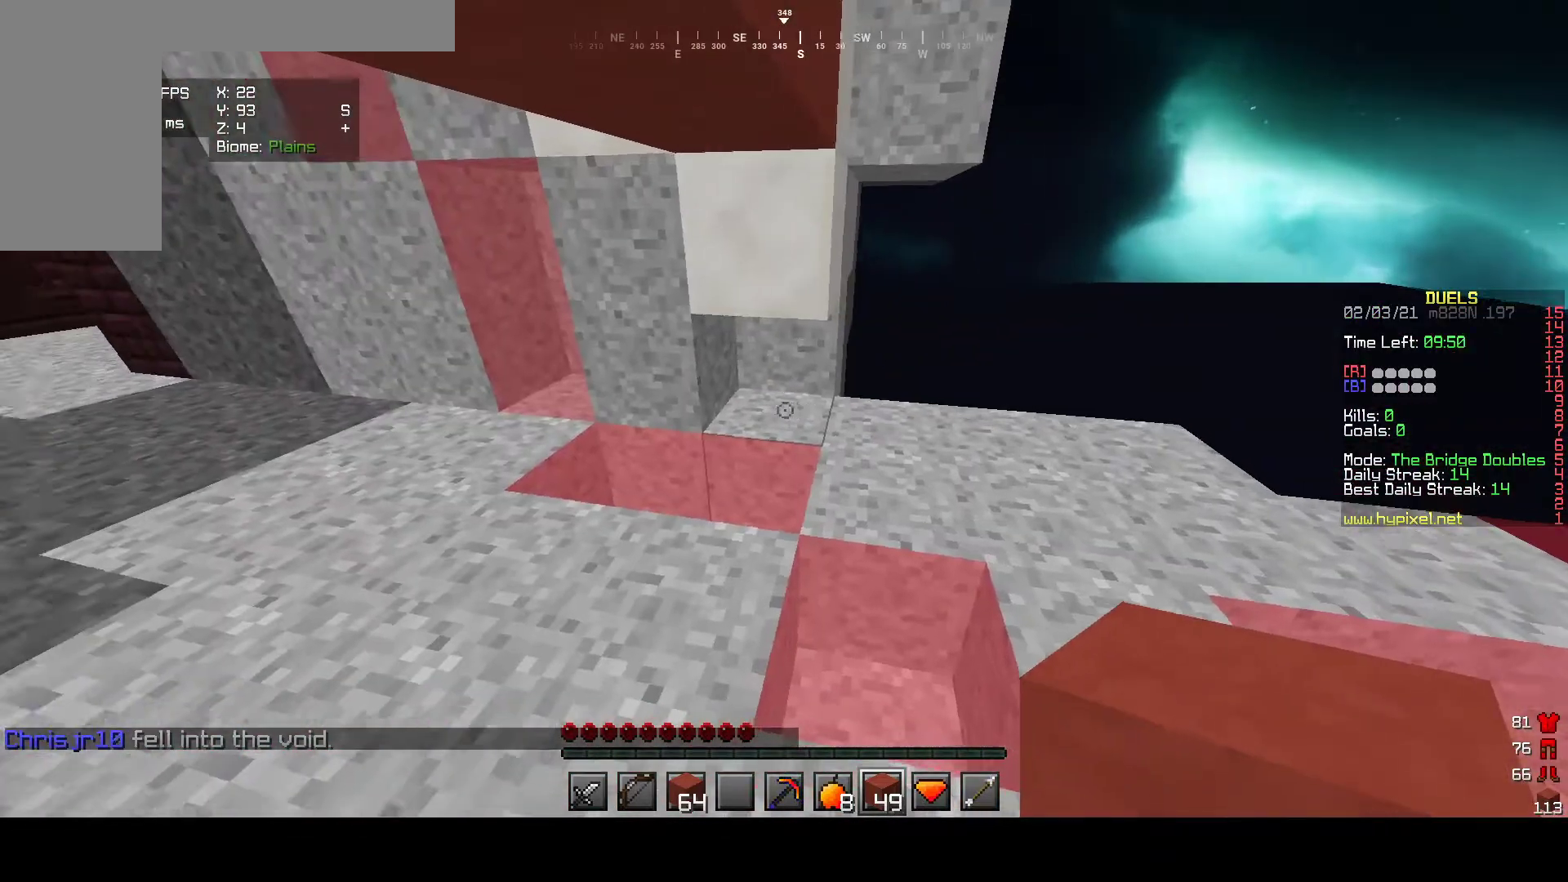
{"keys": ["s"], "mouse": ["right"], "events": [[100, "w", "down"], [250, "mouse_right", "down"], [250, "w", "up"], [317, "s", "down"]]}
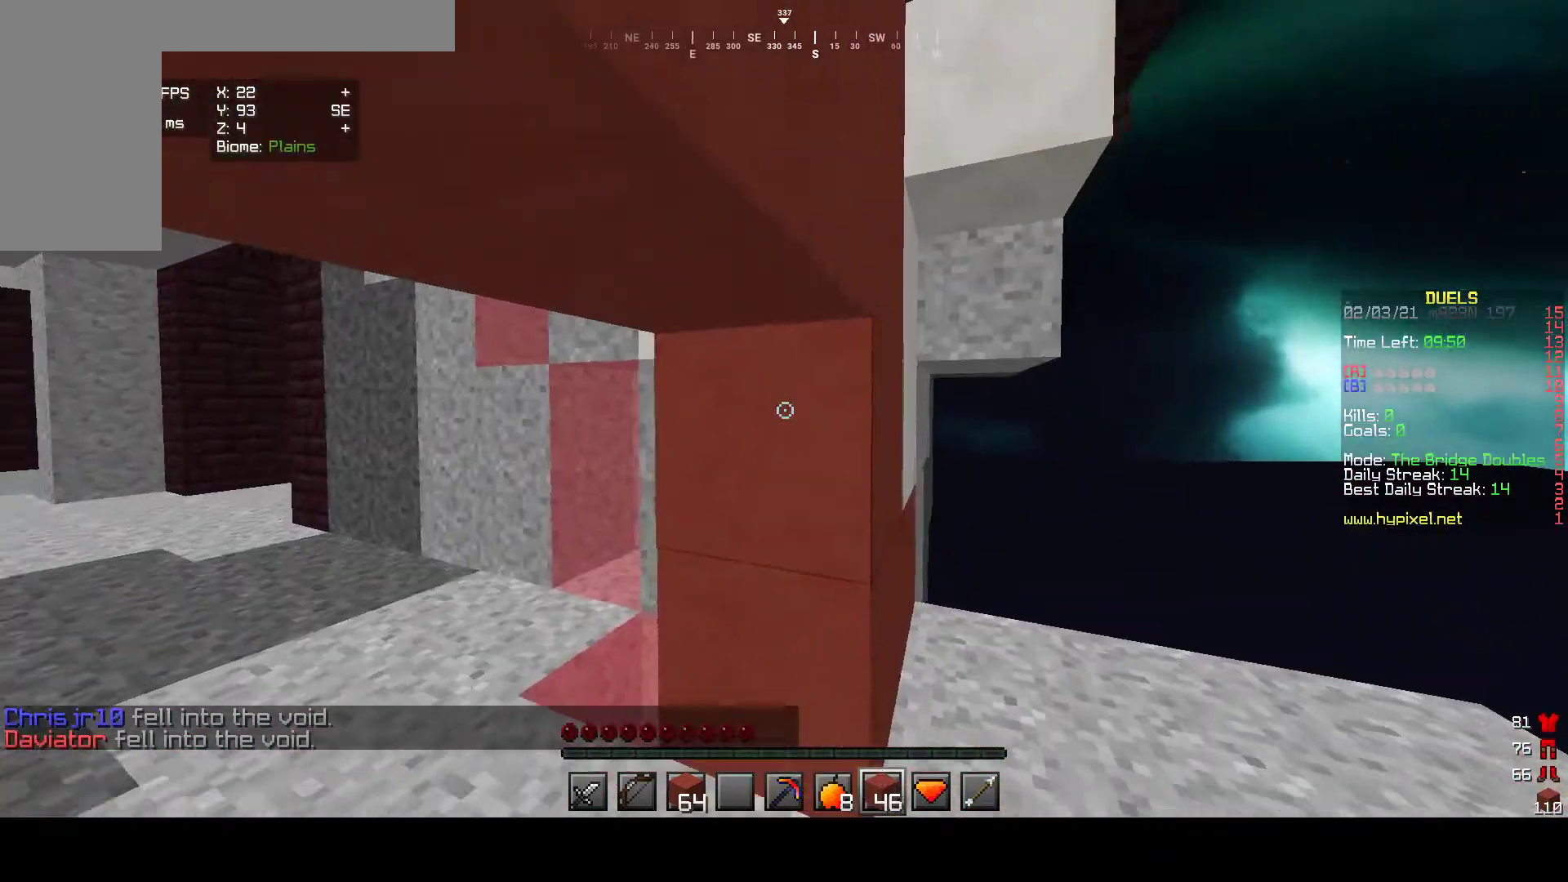
{"keys": [], "mouse": [], "events": [[233, "mouse_right", "up"], [483, "s", "up"]]}
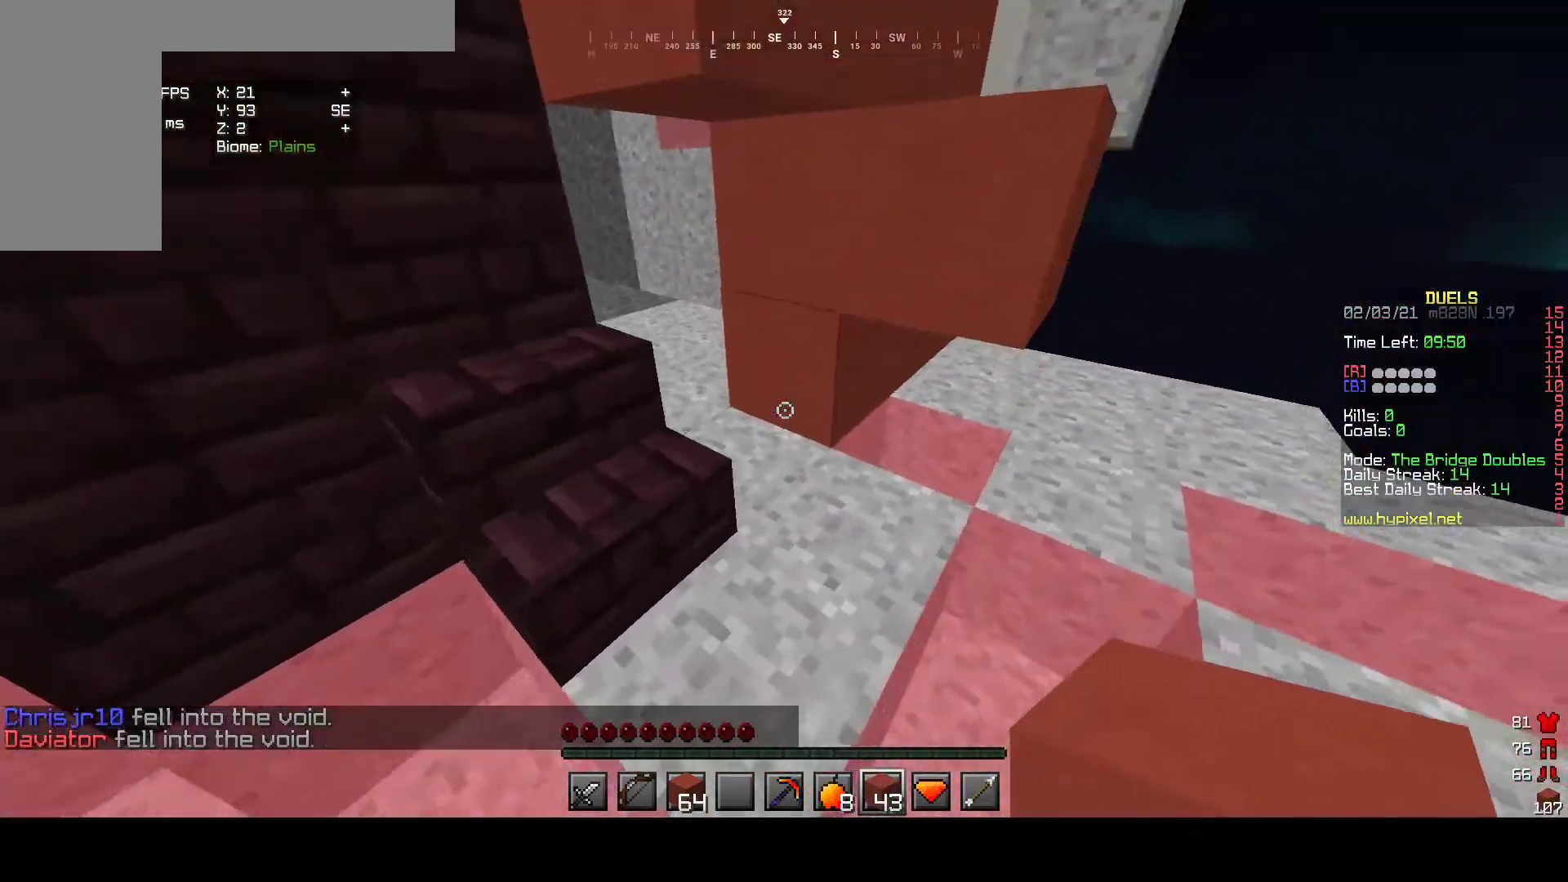
{"keys": [], "mouse": [], "events": [[150, "mouse_right", "down"], [267, "mouse_right", "up"], [383, "mouse_right", "down"], [500, "mouse_right", "up"]]}
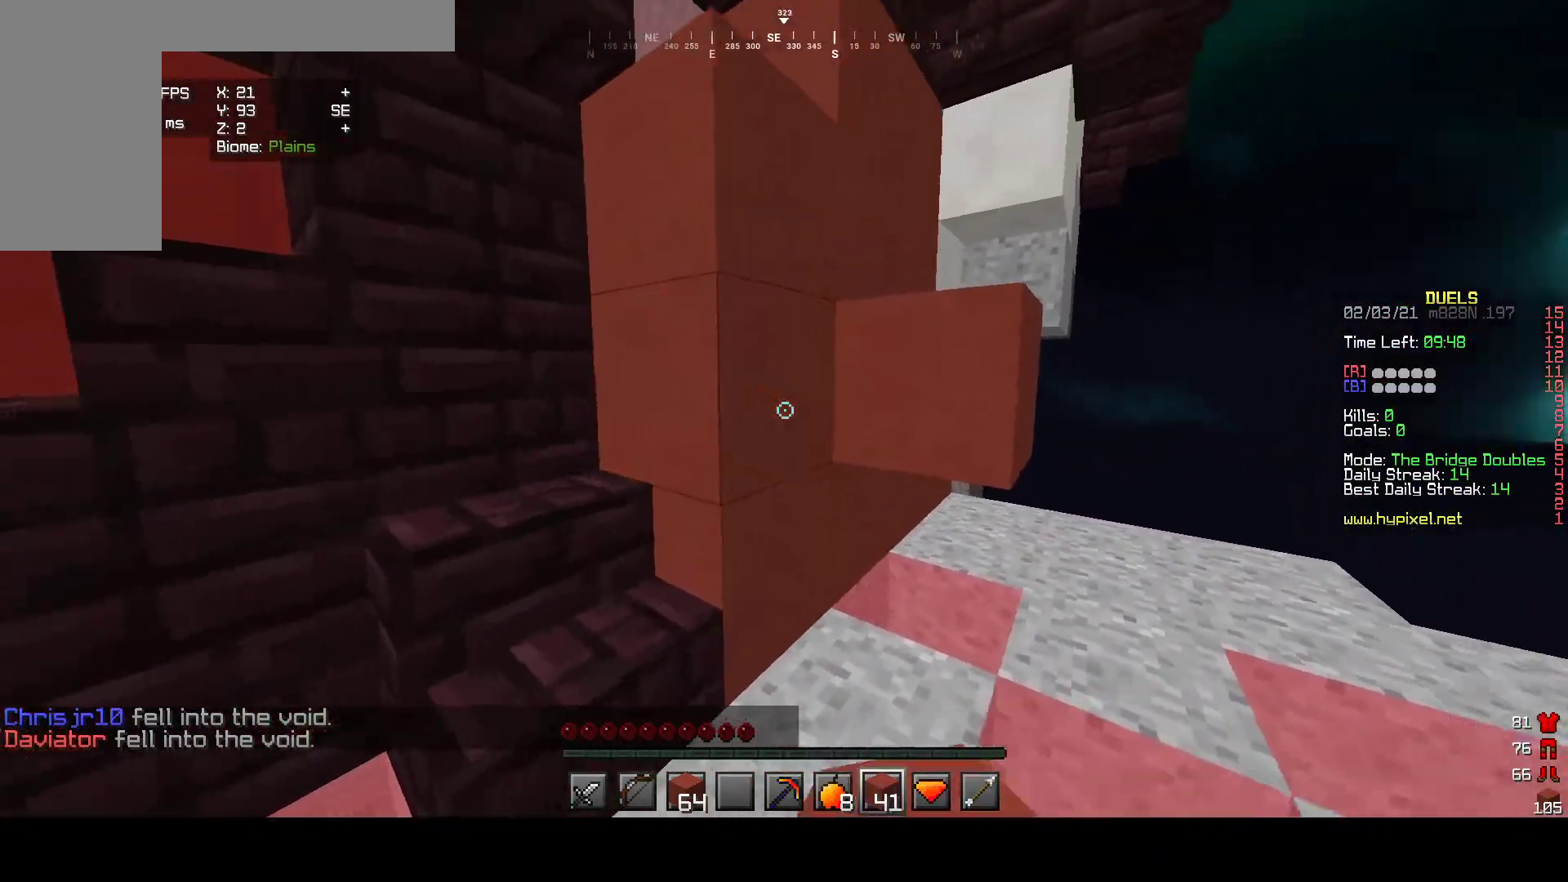
{"keys": [], "mouse": ["right"], "events": [[33, "d", "down"], [100, "w", "down"], [200, "d", "up"], [467, "mouse_right", "down"], [467, "w", "up"]]}
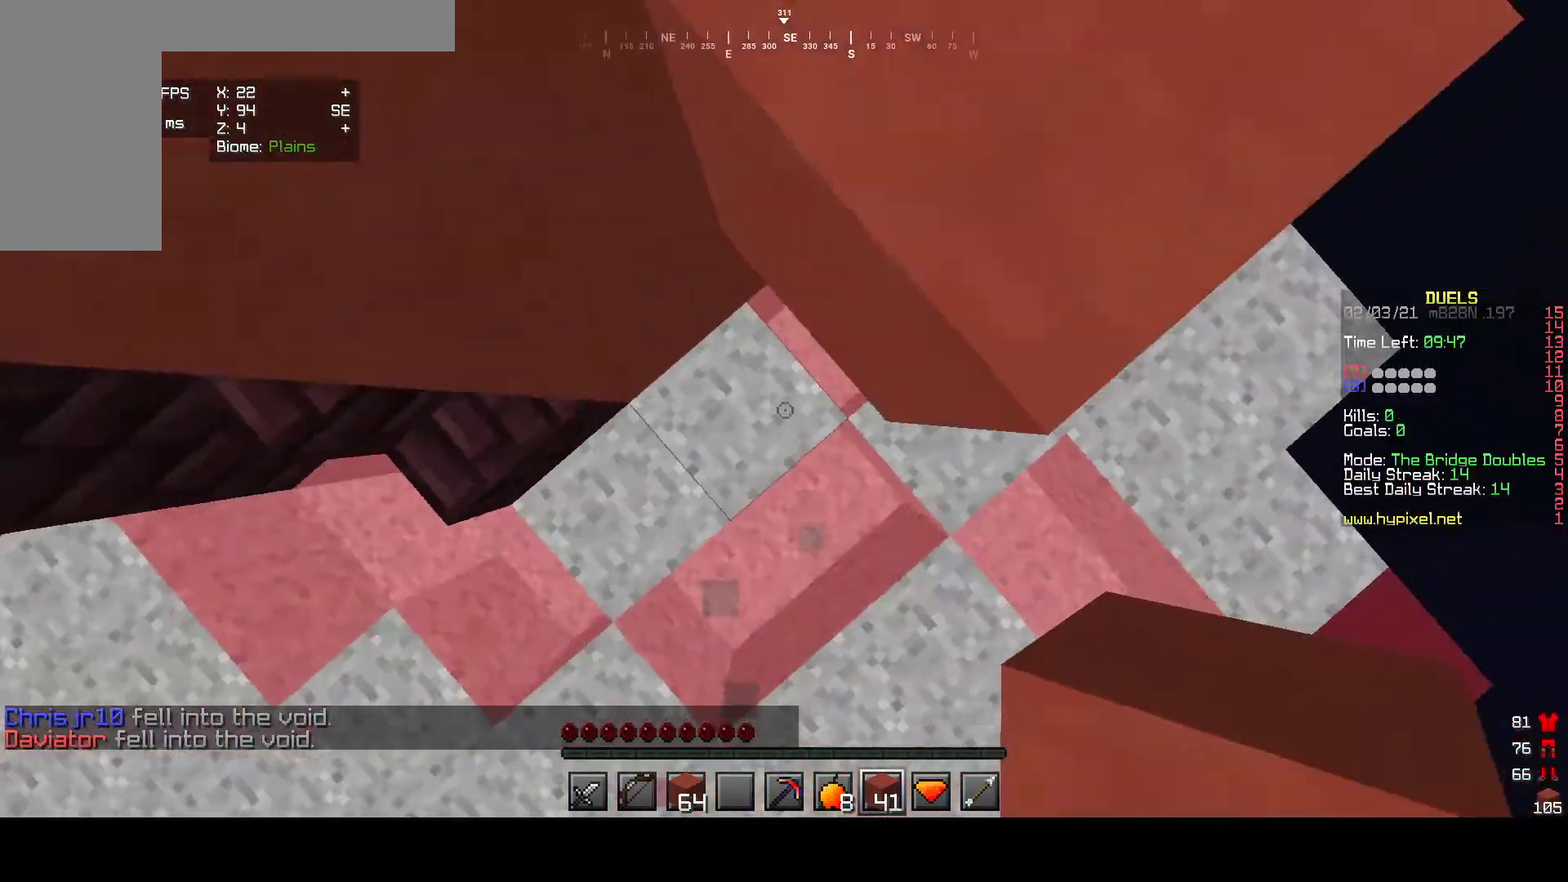
{"keys": ["w"], "mouse": [], "events": [[450, "w", "down"], [483, "mouse_right", "up"]]}
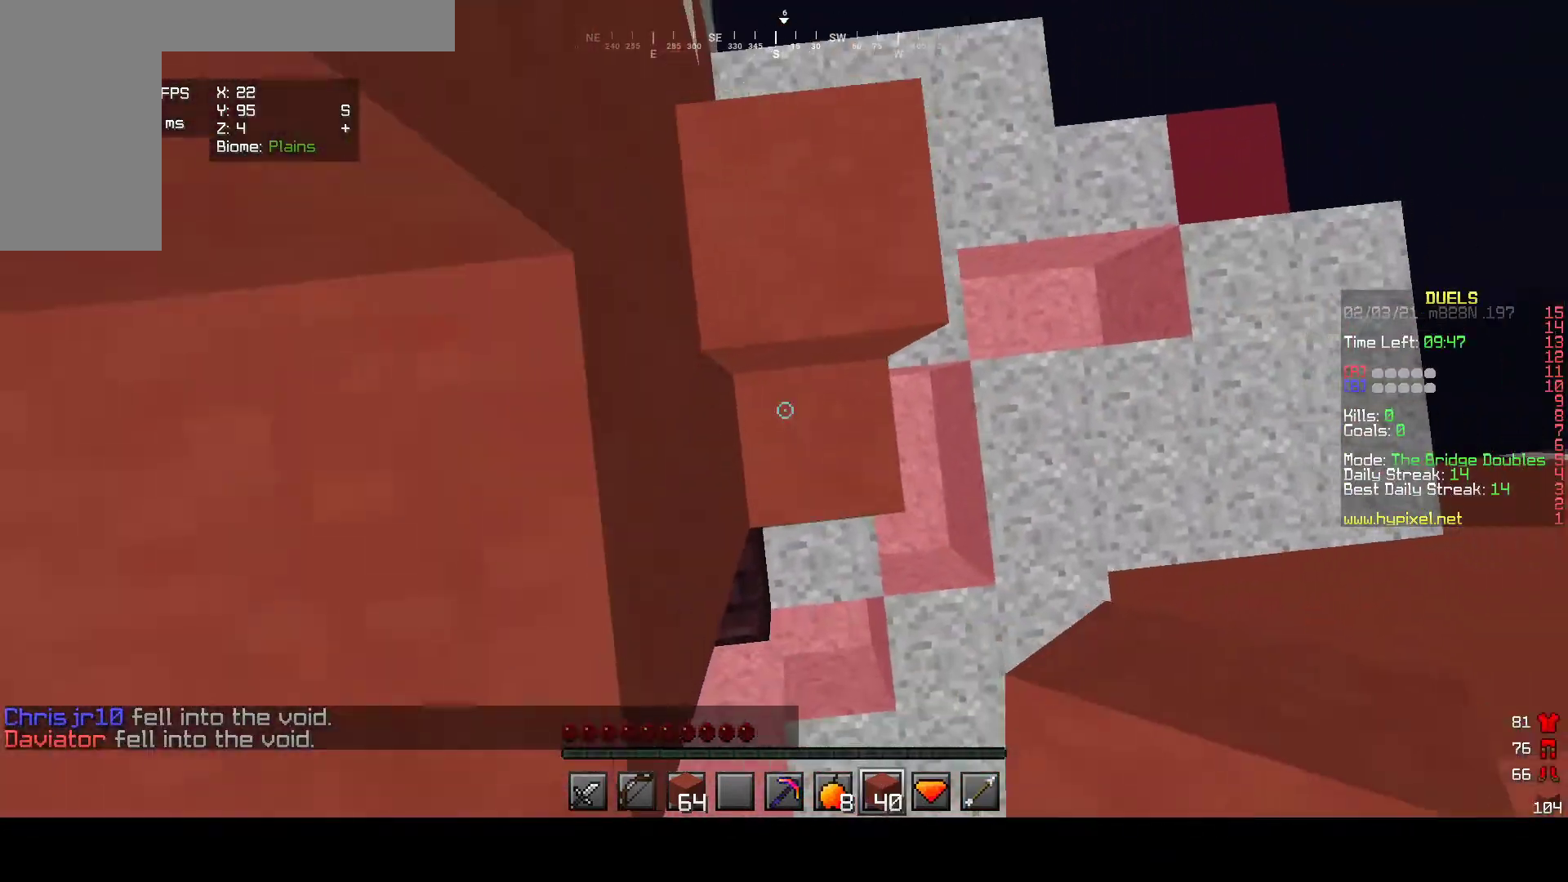
{"keys": ["w"], "mouse": ["right"], "events": [[100, "mouse_right", "down"], [150, "mouse_right", "up"], [450, "mouse_right", "down"]]}
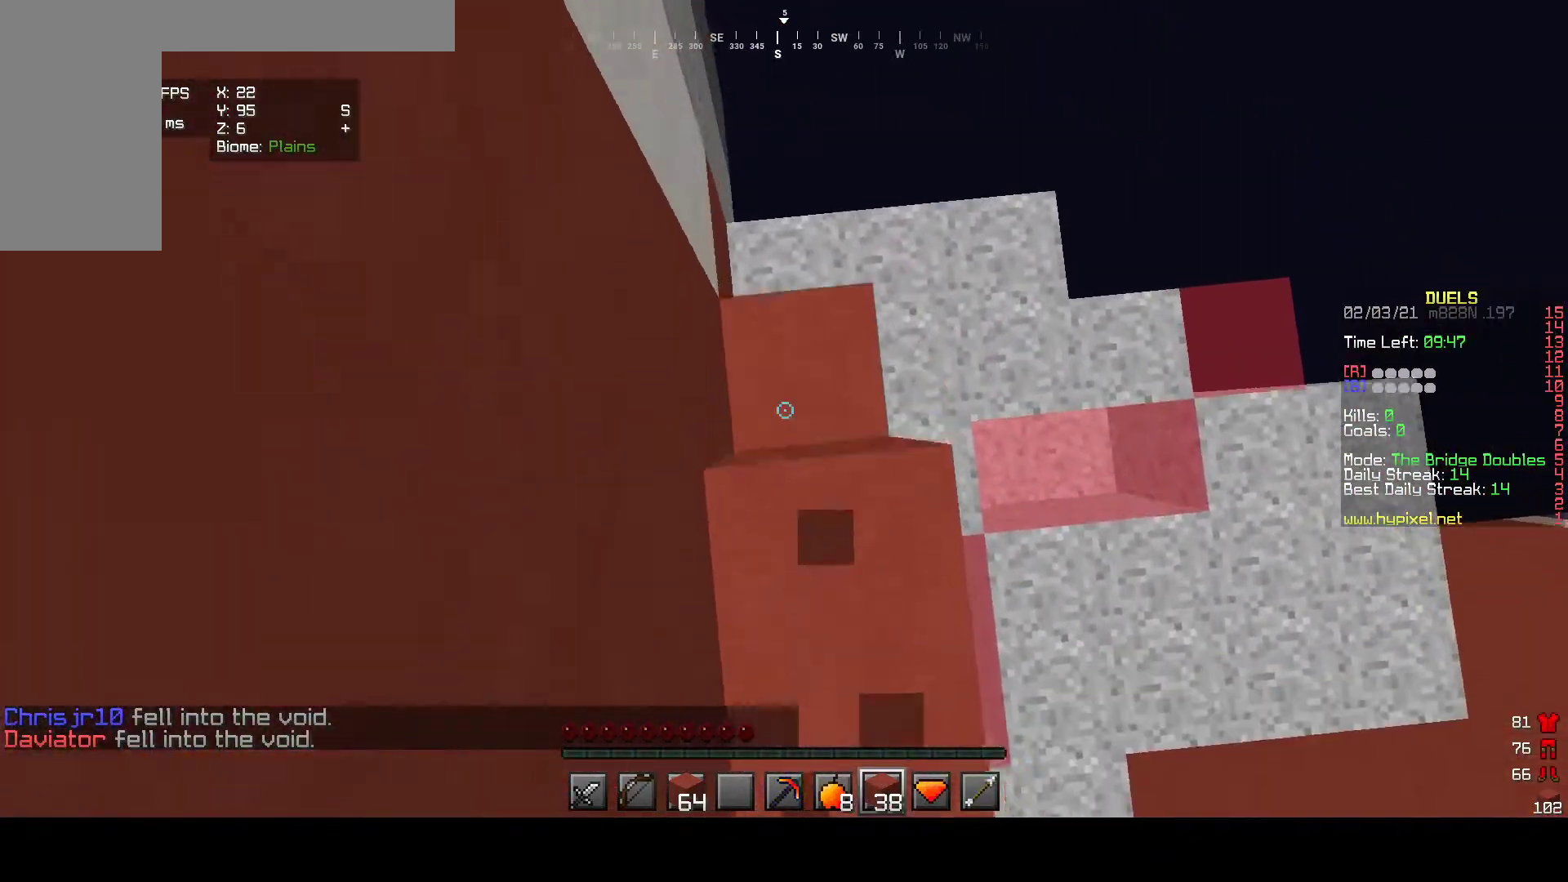
{"keys": ["d"], "mouse": [], "events": [[17, "w", "up"], [200, "mouse_right", "up"], [417, "d", "down"]]}
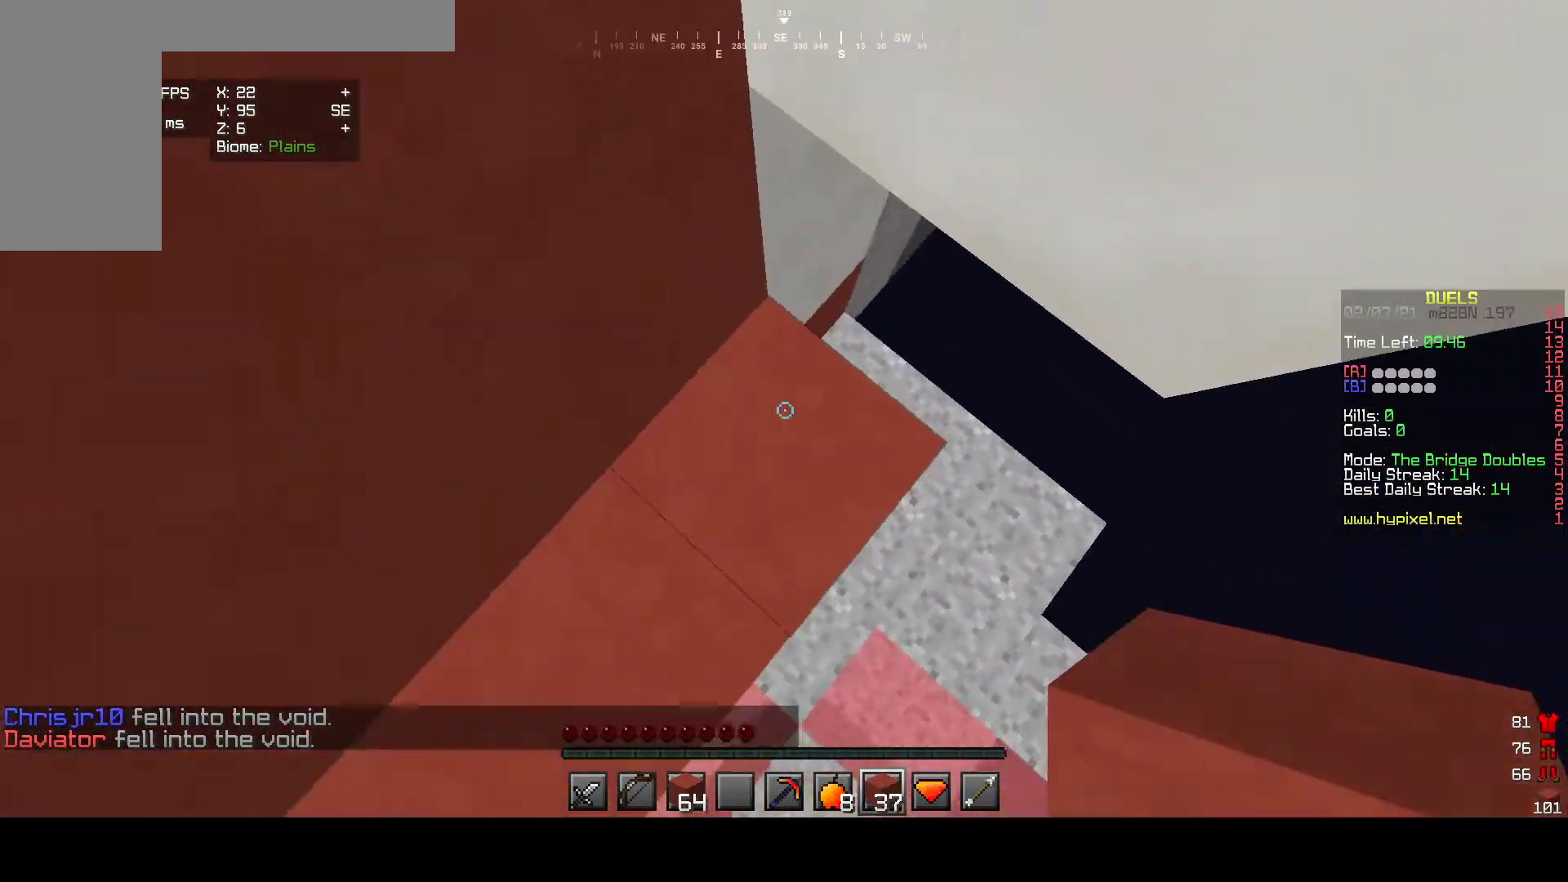
{"keys": ["a"], "mouse": [], "events": [[83, "s", "down"], [250, "d", "up"], [317, "a", "down"], [500, "s", "up"]]}
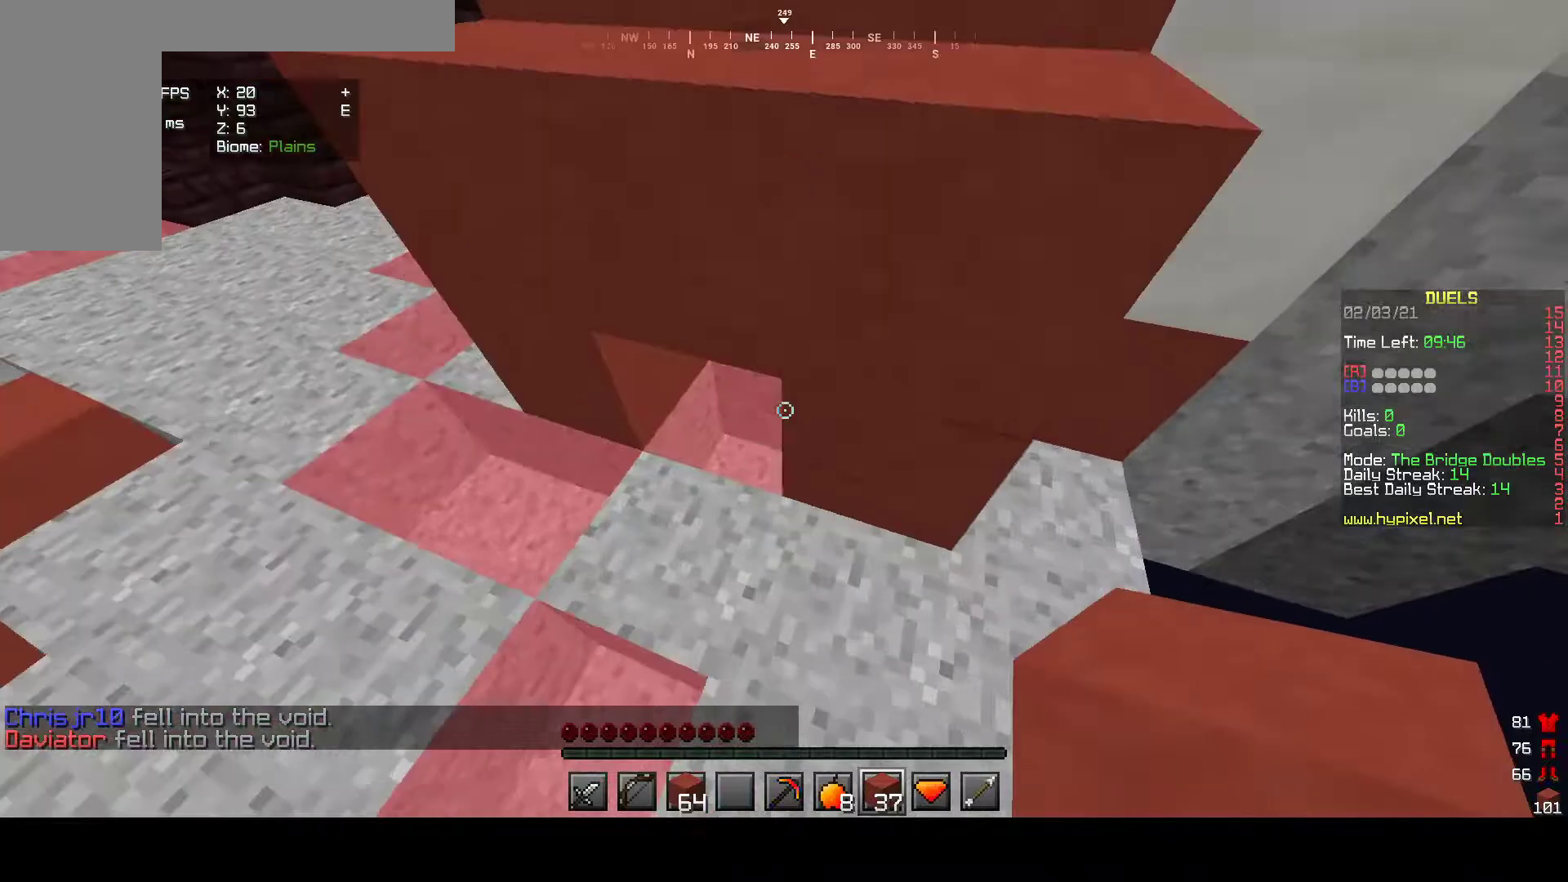
{"keys": ["a"], "mouse": [], "events": [[50, "a", "up"], [150, "mouse_right", "down"], [317, "mouse_right", "up"], [317, "w", "down"], [350, "a", "down"], [483, "w", "up"]]}
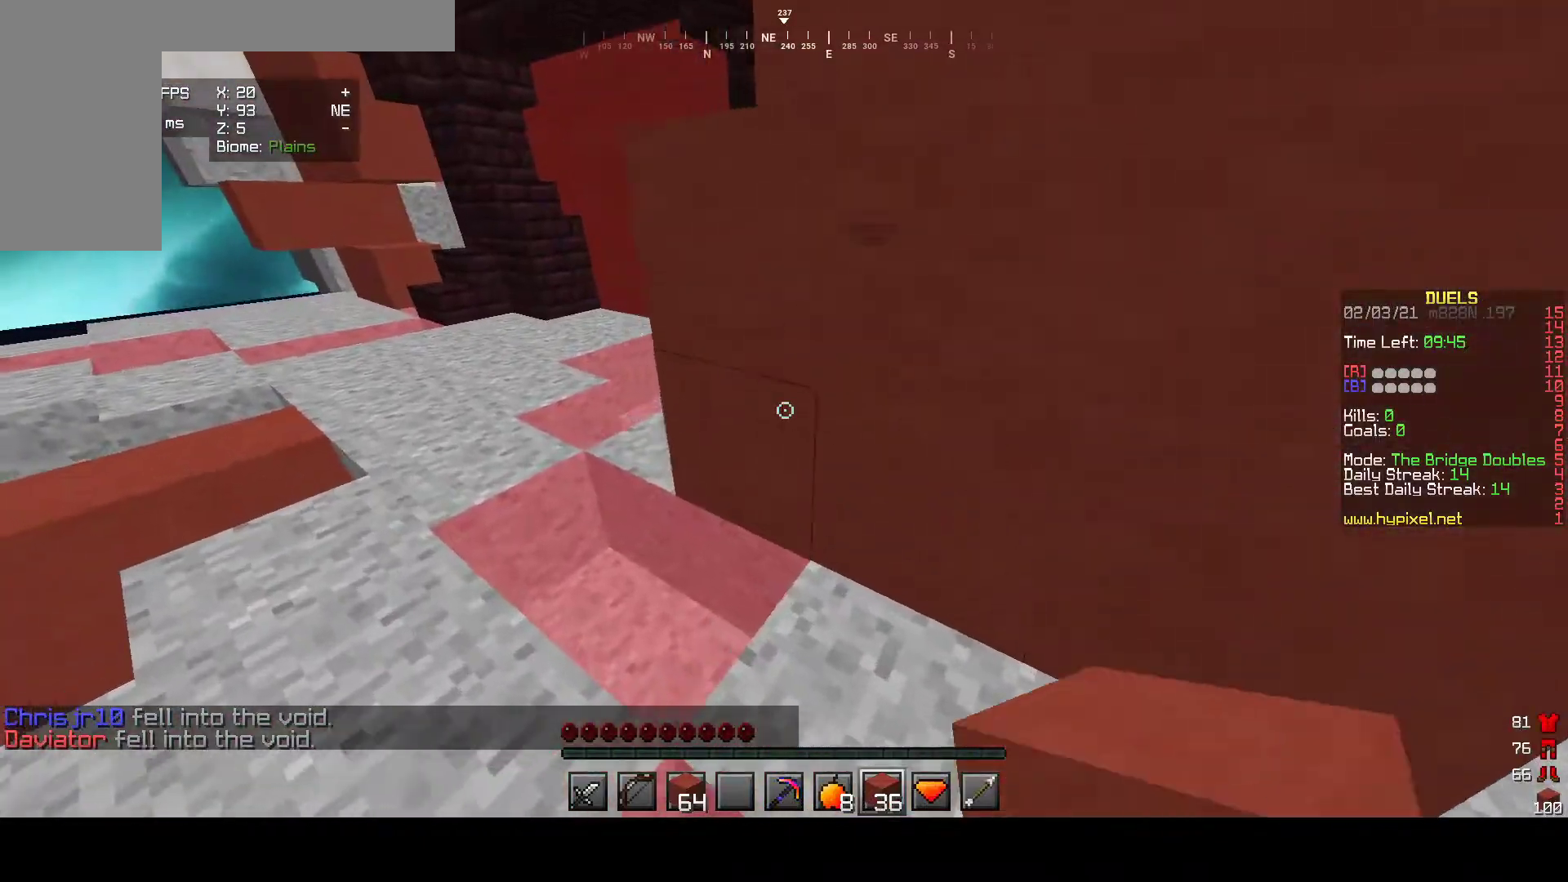
{"keys": ["d", "w"], "mouse": [], "events": [[83, "w", "down"], [117, "a", "up"], [350, "d", "down"]]}
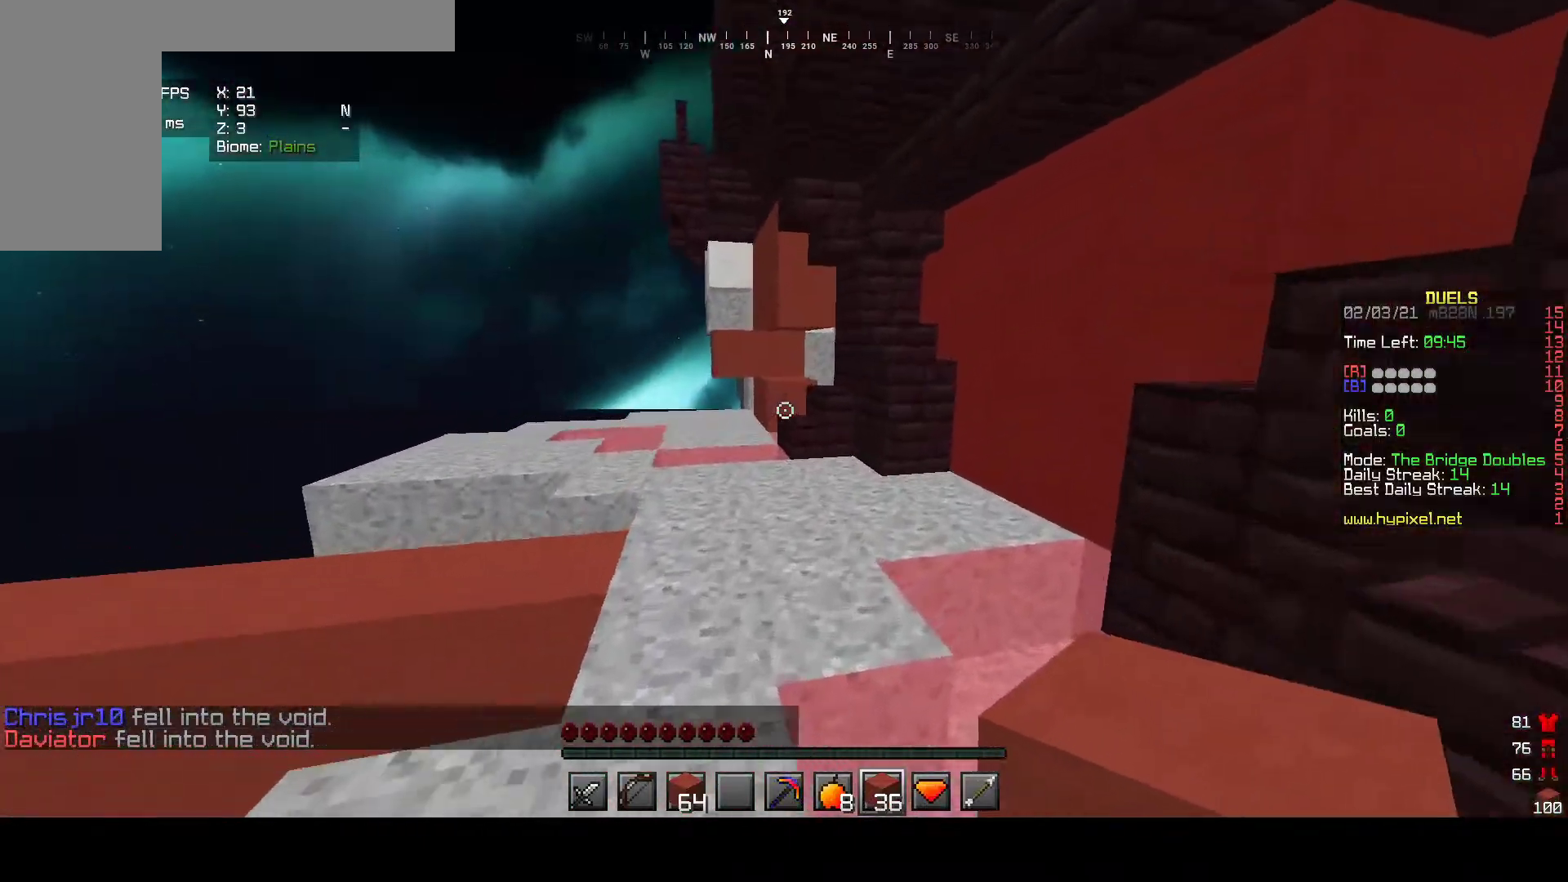
{"keys": ["w"], "mouse": [], "events": [[167, "d", "up"]]}
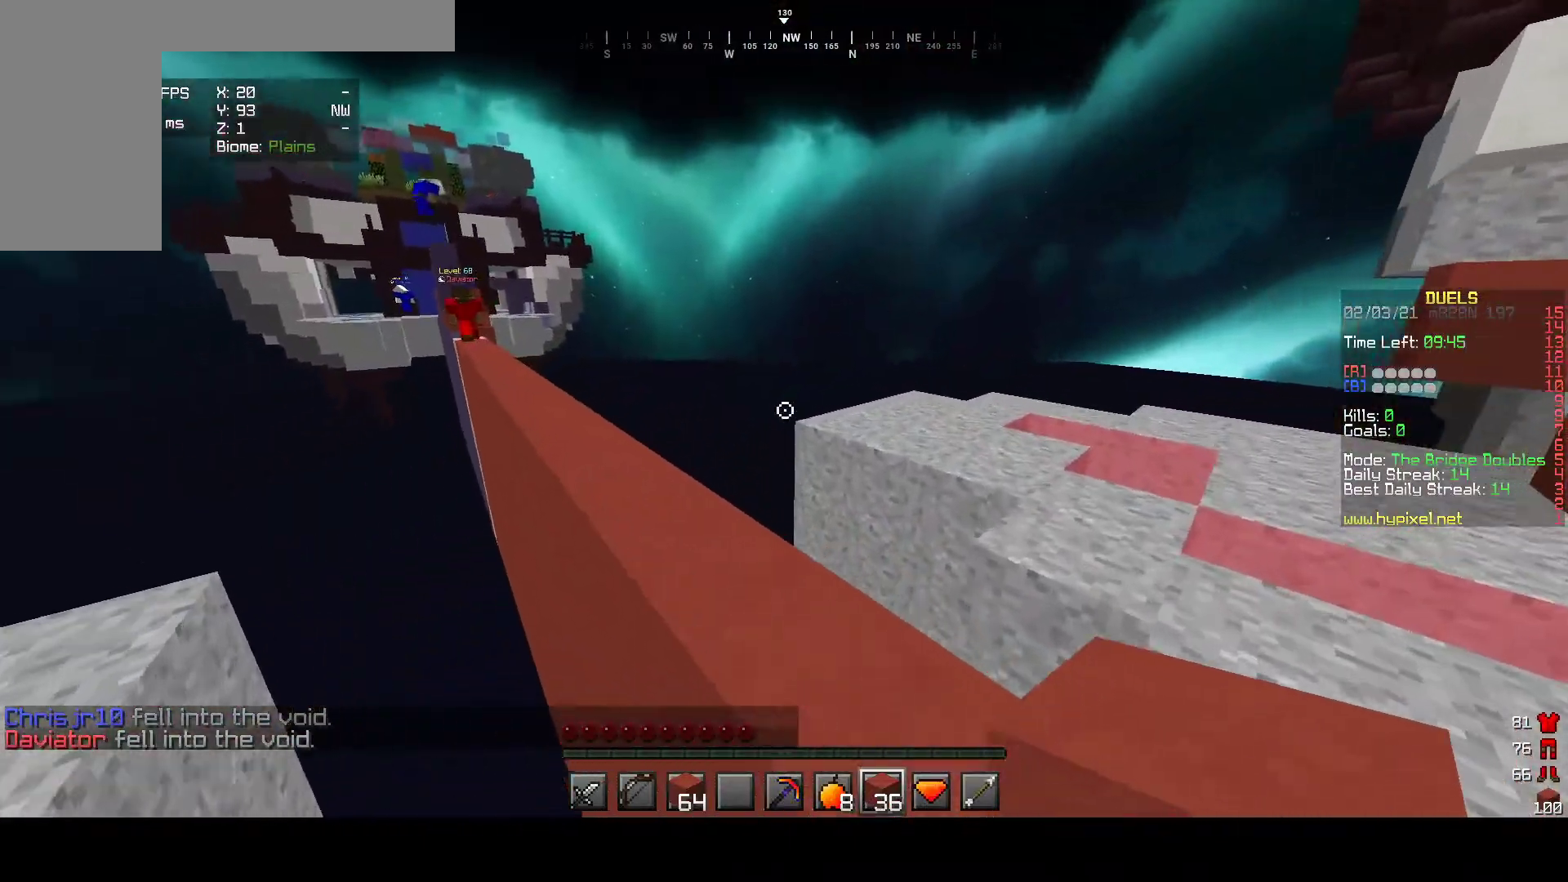
{"keys": ["w"], "mouse": [], "events": []}
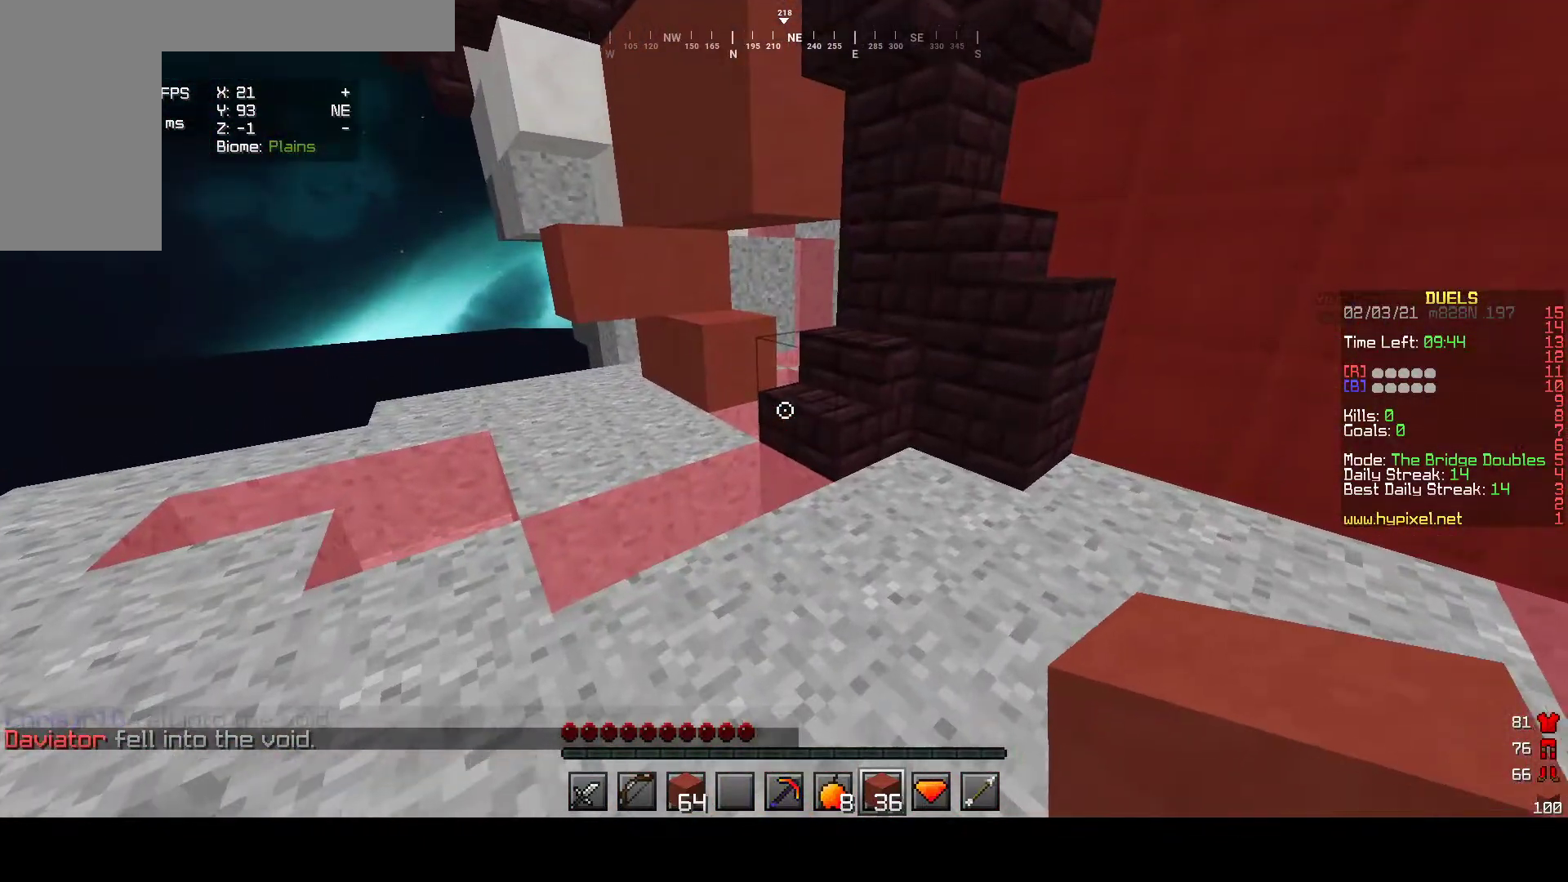
{"keys": [], "mouse": [], "events": [[117, "a", "down"], [150, "w", "up"], [483, "a", "up"]]}
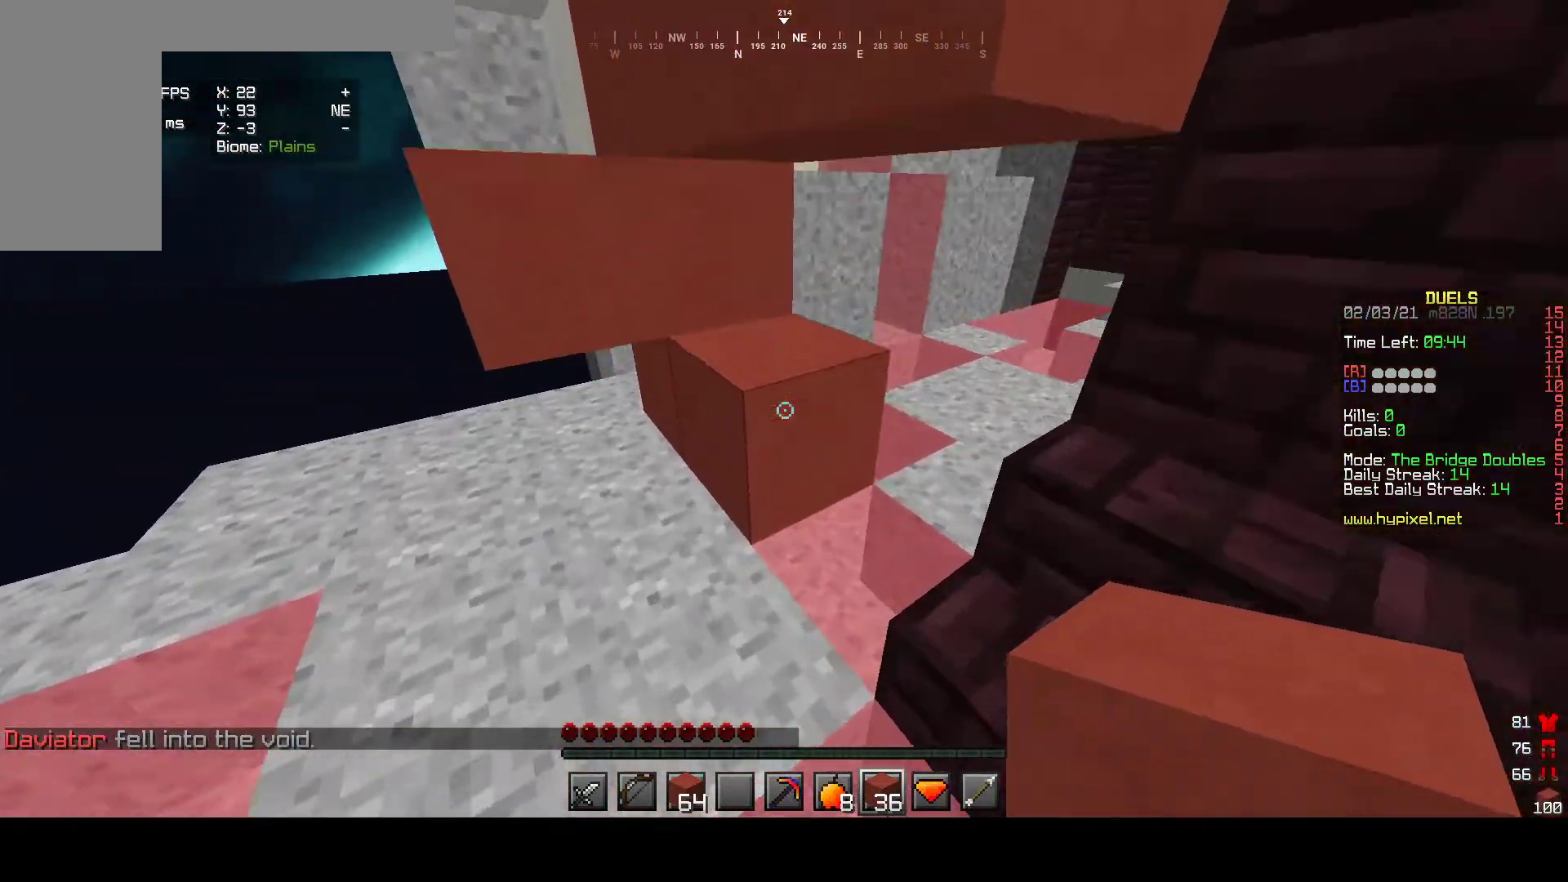
{"keys": ["s"], "mouse": [], "events": [[83, "mouse_right", "down"], [217, "mouse_right", "up"], [317, "mouse_right", "down"], [333, "s", "down"], [417, "mouse_right", "up"]]}
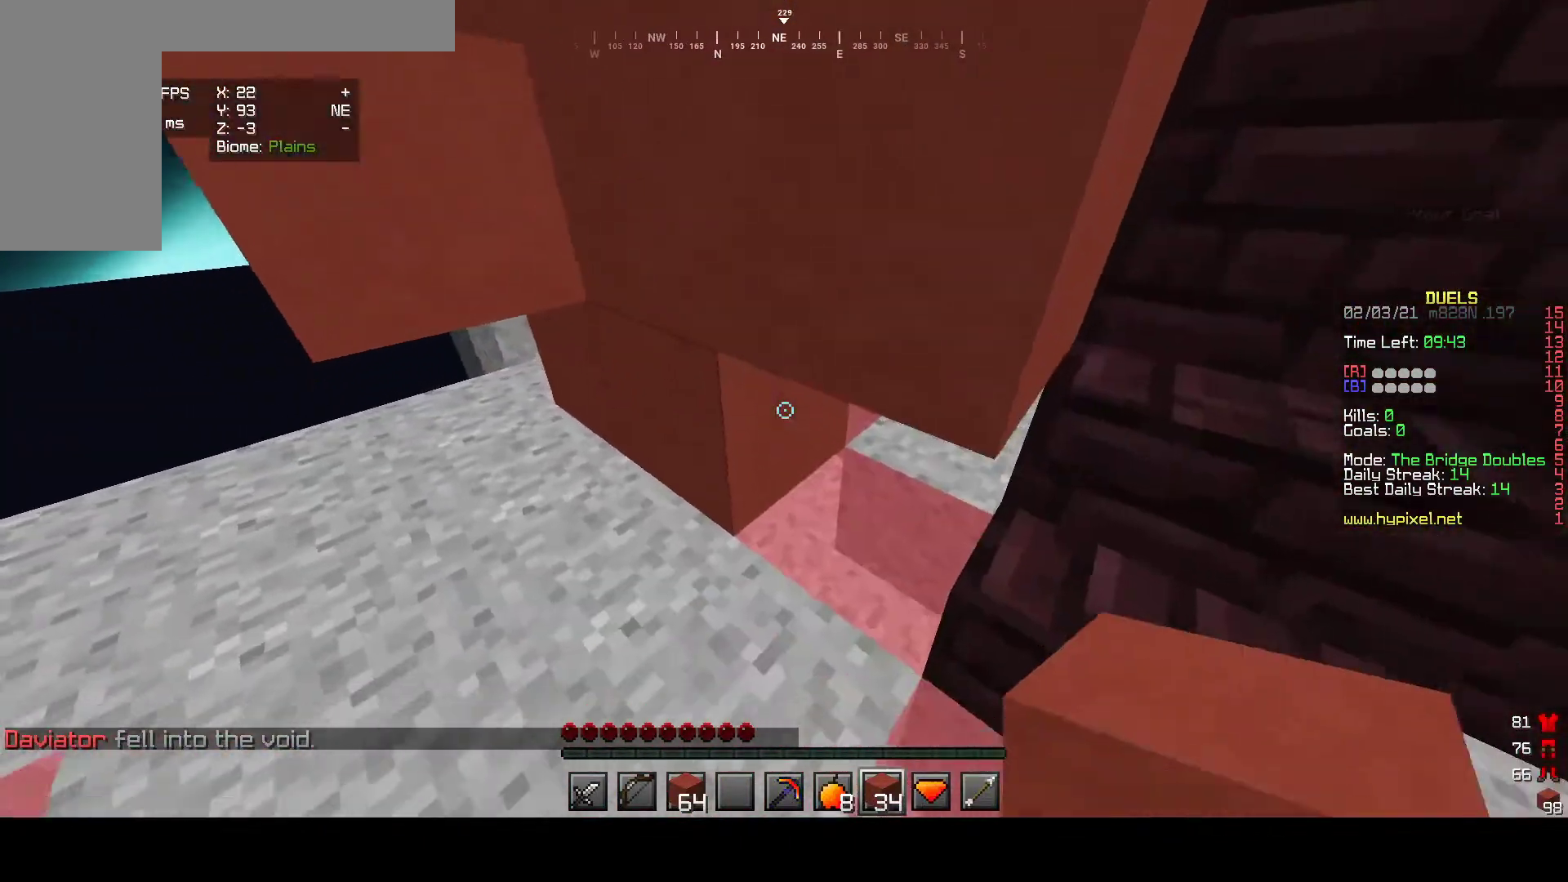
{"keys": ["a"], "mouse": [], "events": [[133, "s", "up"], [200, "mouse_right", "down"], [300, "a", "down"], [317, "mouse_right", "up"]]}
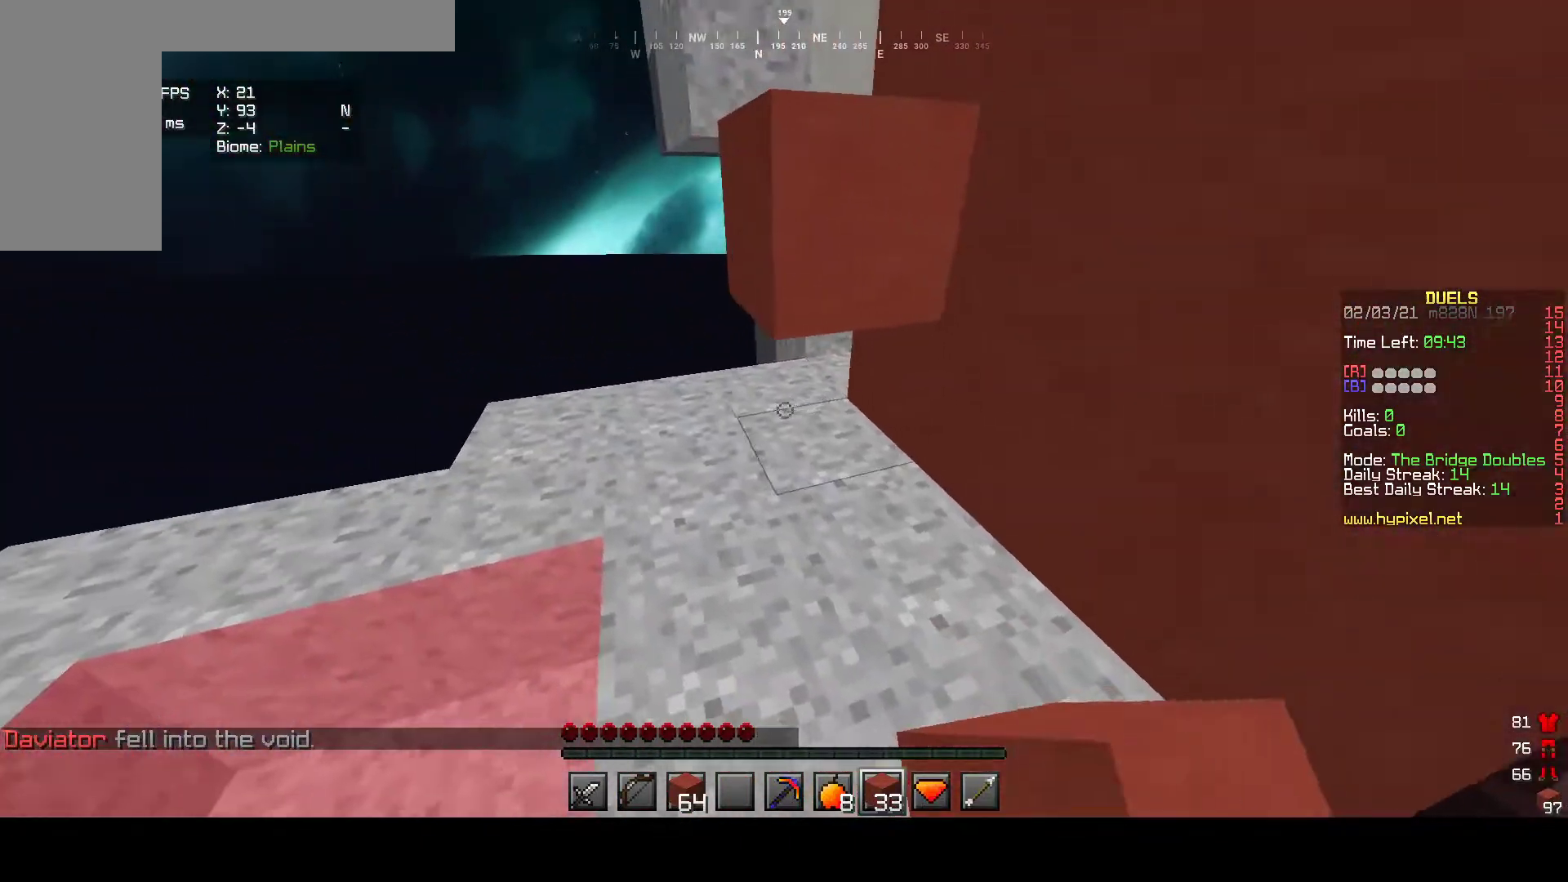
{"keys": ["s"], "mouse": ["right"], "events": [[67, "a", "up"], [233, "mouse_right", "down"], [267, "s", "down"]]}
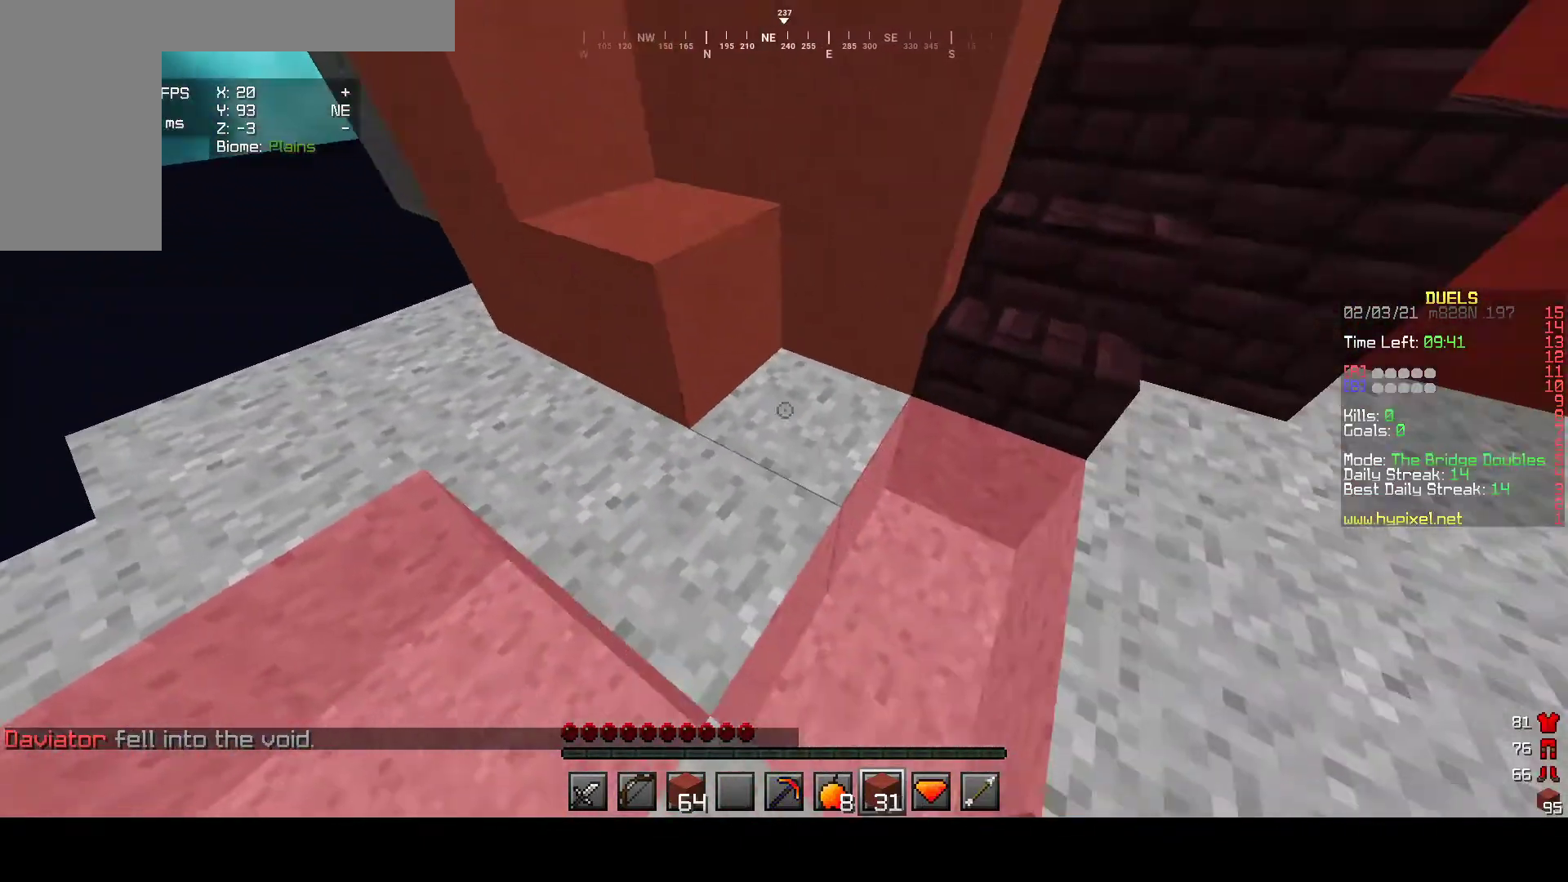
{"keys": [], "mouse": ["right"], "events": [[83, "s", "up"], [133, "mouse_right", "up"], [200, "w", "down"], [450, "w", "up"], [483, "mouse_right", "down"]]}